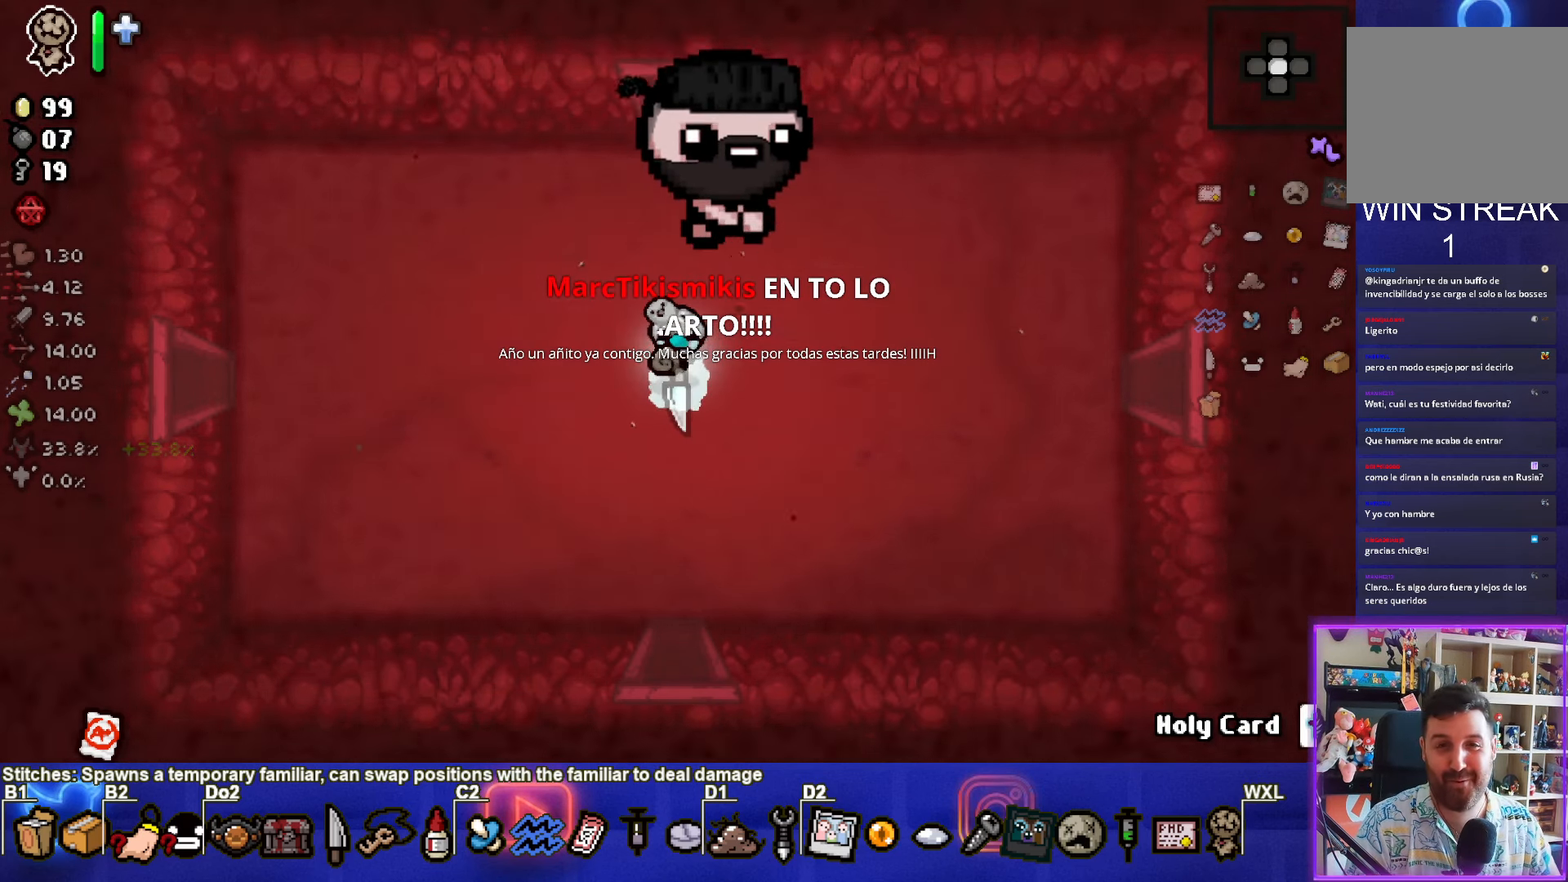
Gameplay with a controller (PlayStation layout); each line is a JSON object with the inputs held at the frame after it. "events" lists button and stick changes between this image and that frame as [ms after this image, input, new state], when the widget could be followed in between. Not read: L3 R3 right_stick.
{"buttons": [], "left_stick": "right", "events": [[117, "left_stick", "right"]]}
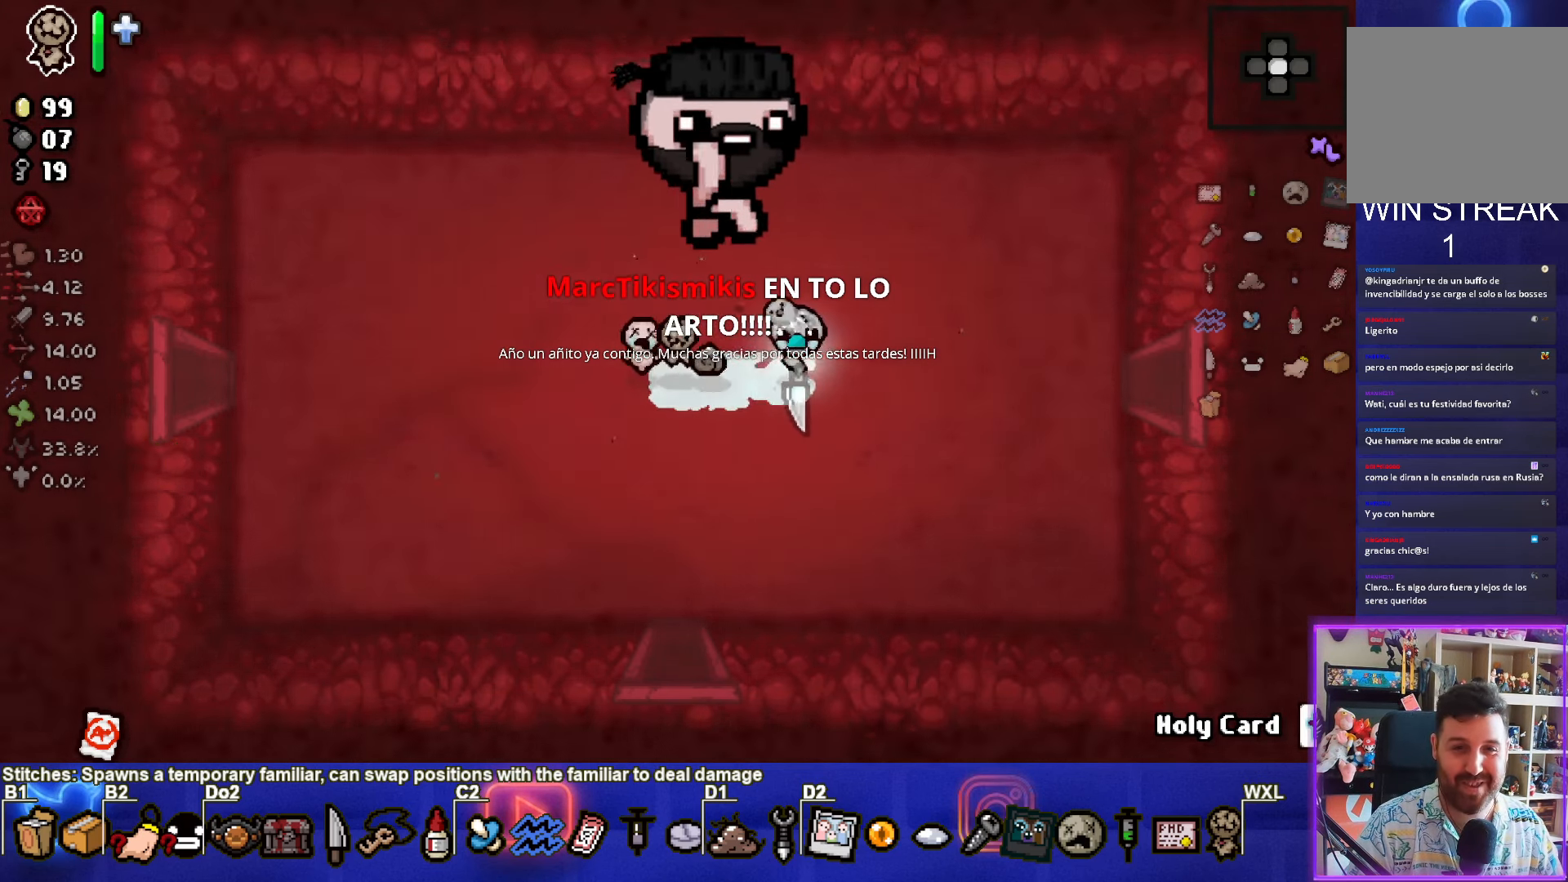
{"buttons": [], "left_stick": "right", "events": []}
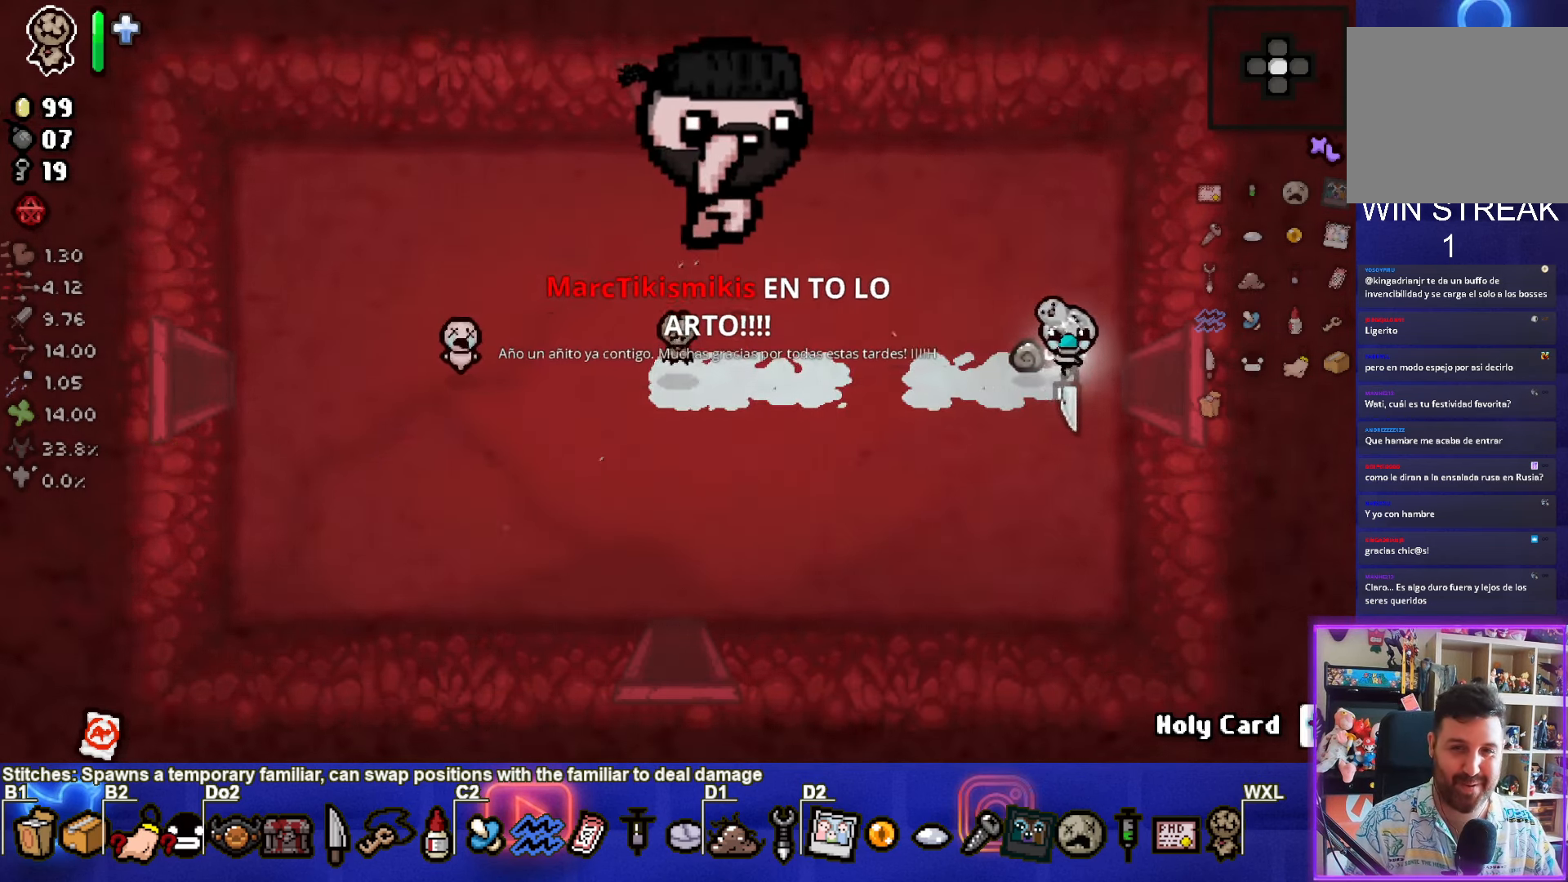
{"buttons": ["CIRCLE"], "left_stick": "center", "events": [[416, "CIRCLE", "down"], [483, "left_stick", "center"]]}
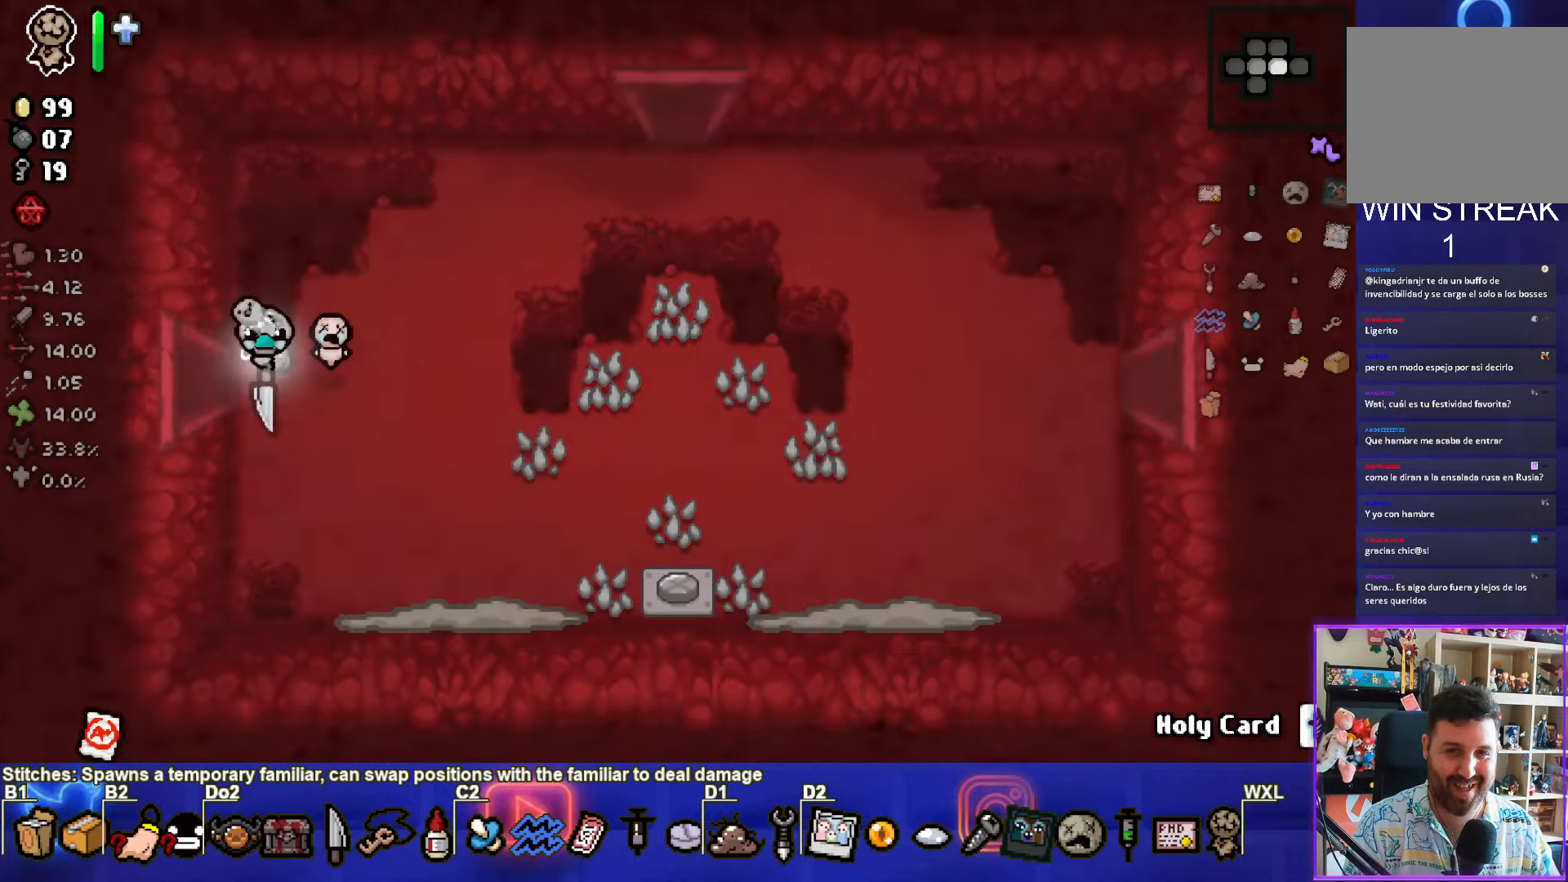
{"buttons": [], "left_stick": "right", "events": [[283, "left_stick", "down-right"], [450, "CIRCLE", "up"], [483, "left_stick", "right"]]}
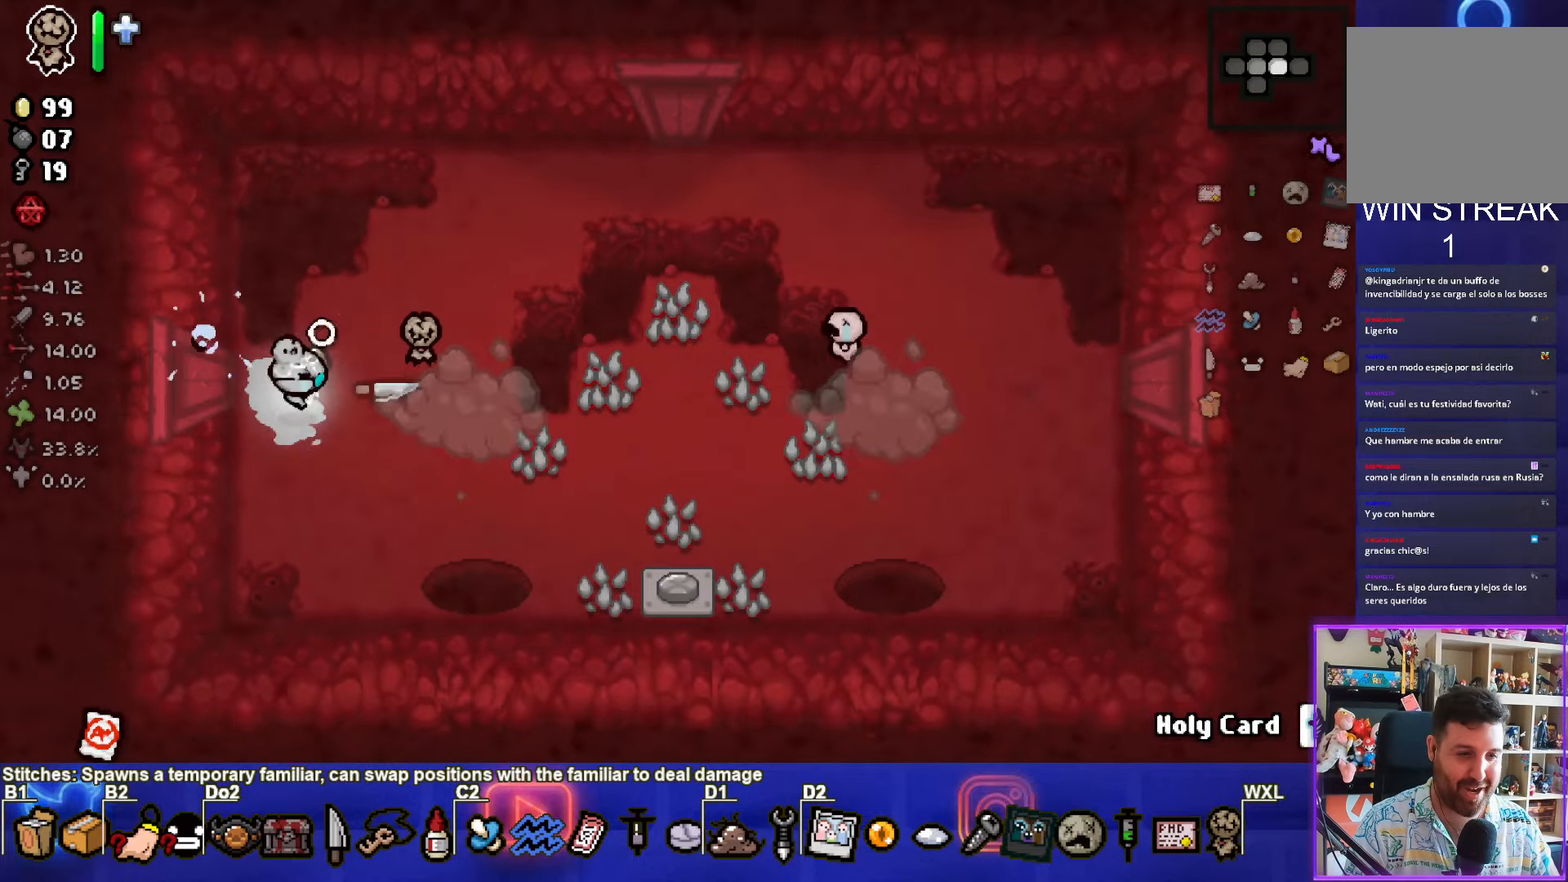
{"buttons": [], "left_stick": "down-right", "events": [[300, "left_stick", "down-right"]]}
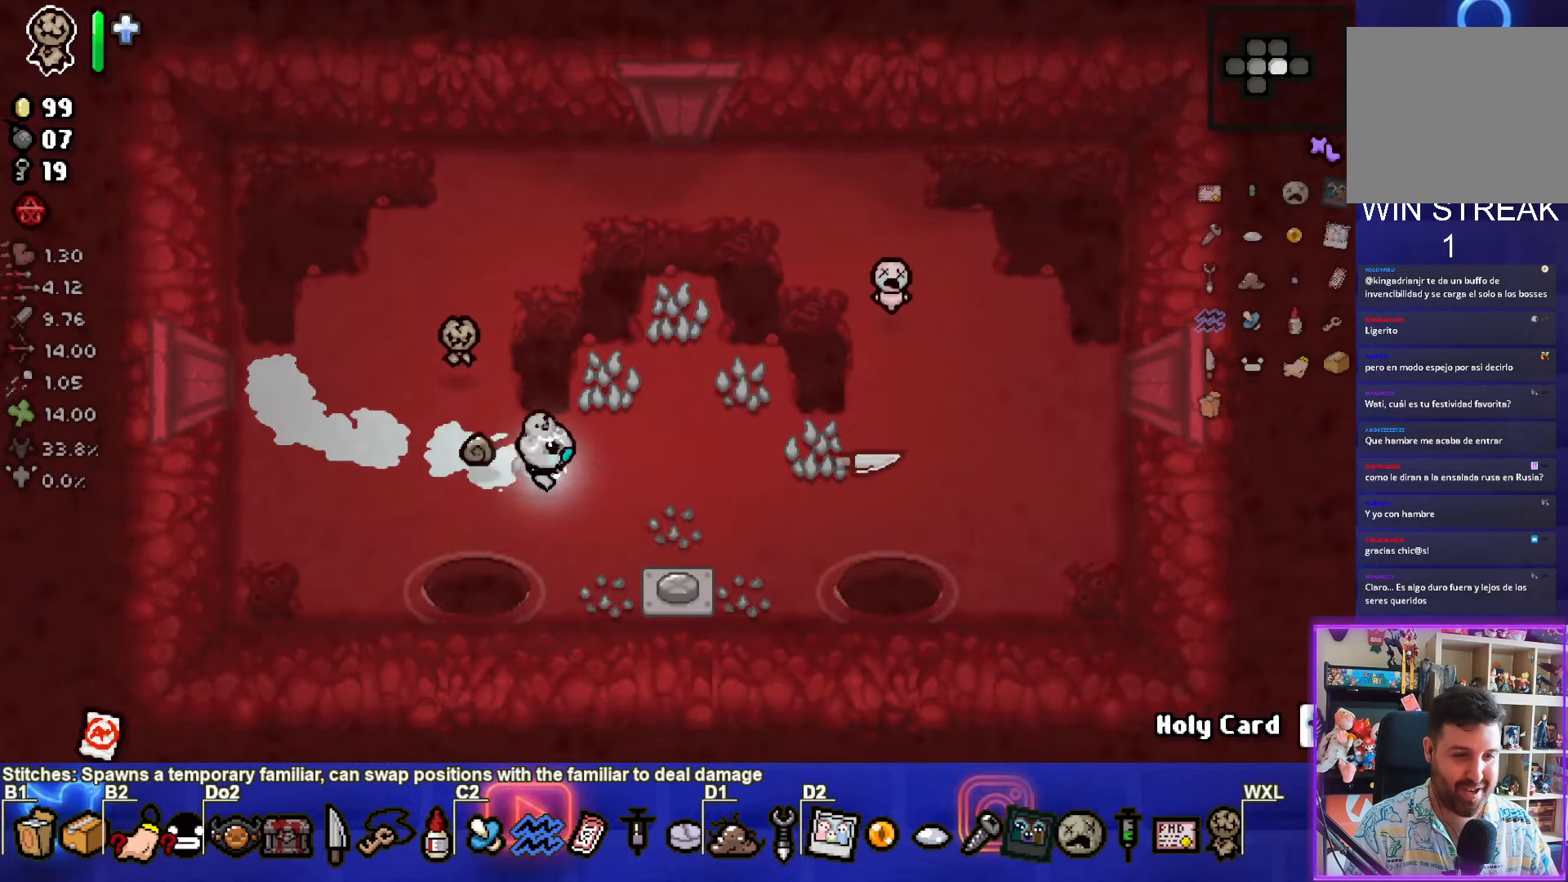
{"buttons": [], "left_stick": "up-right", "events": [[300, "left_stick", "up-right"]]}
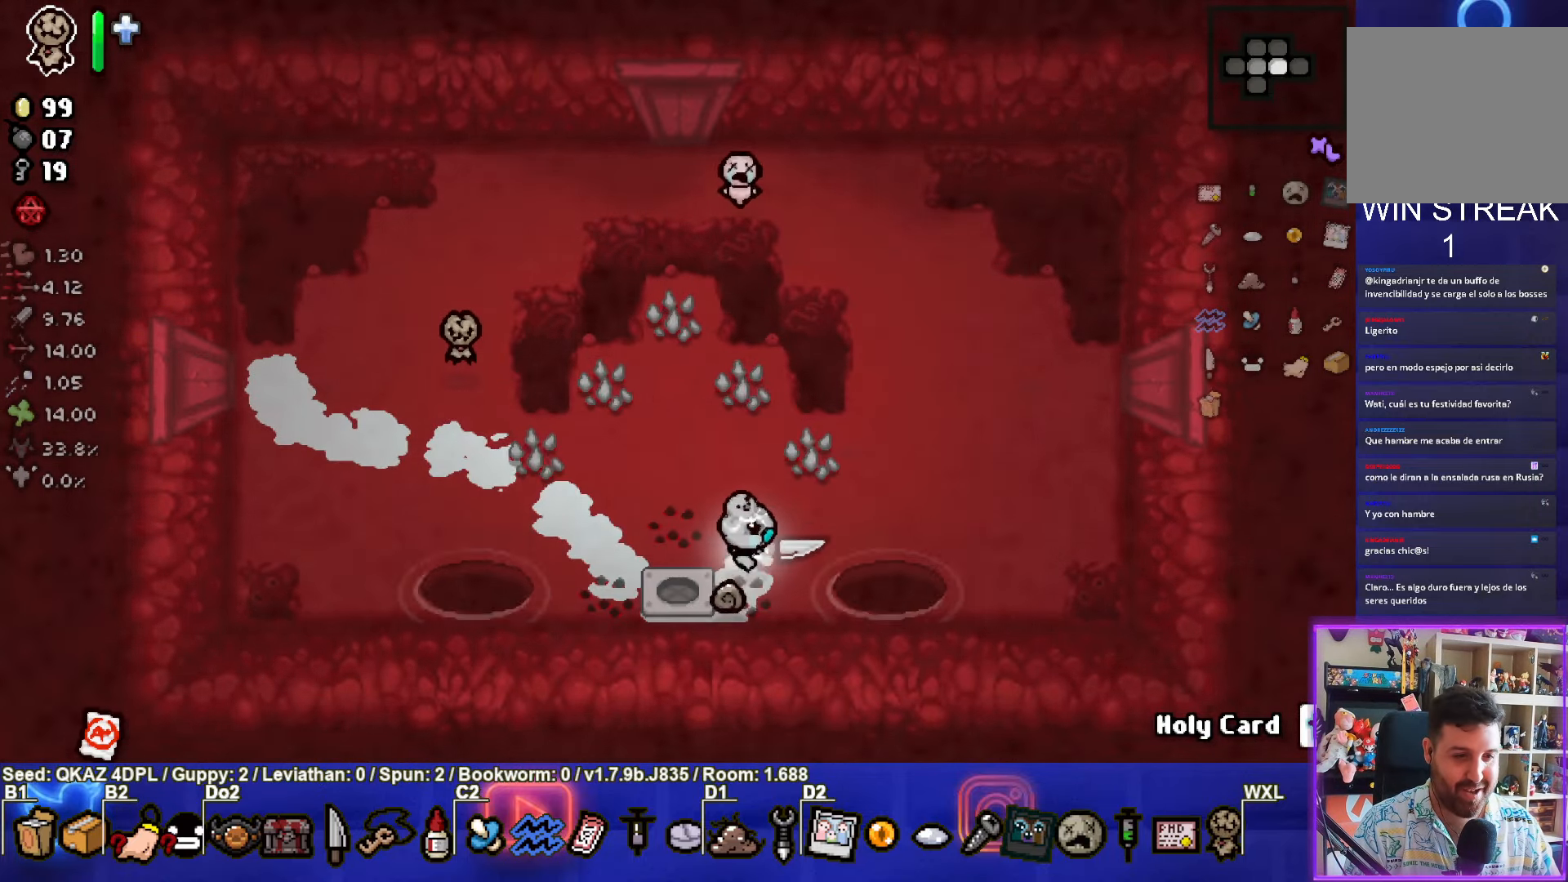
{"buttons": [], "left_stick": "center", "events": [[100, "left_stick", "center"]]}
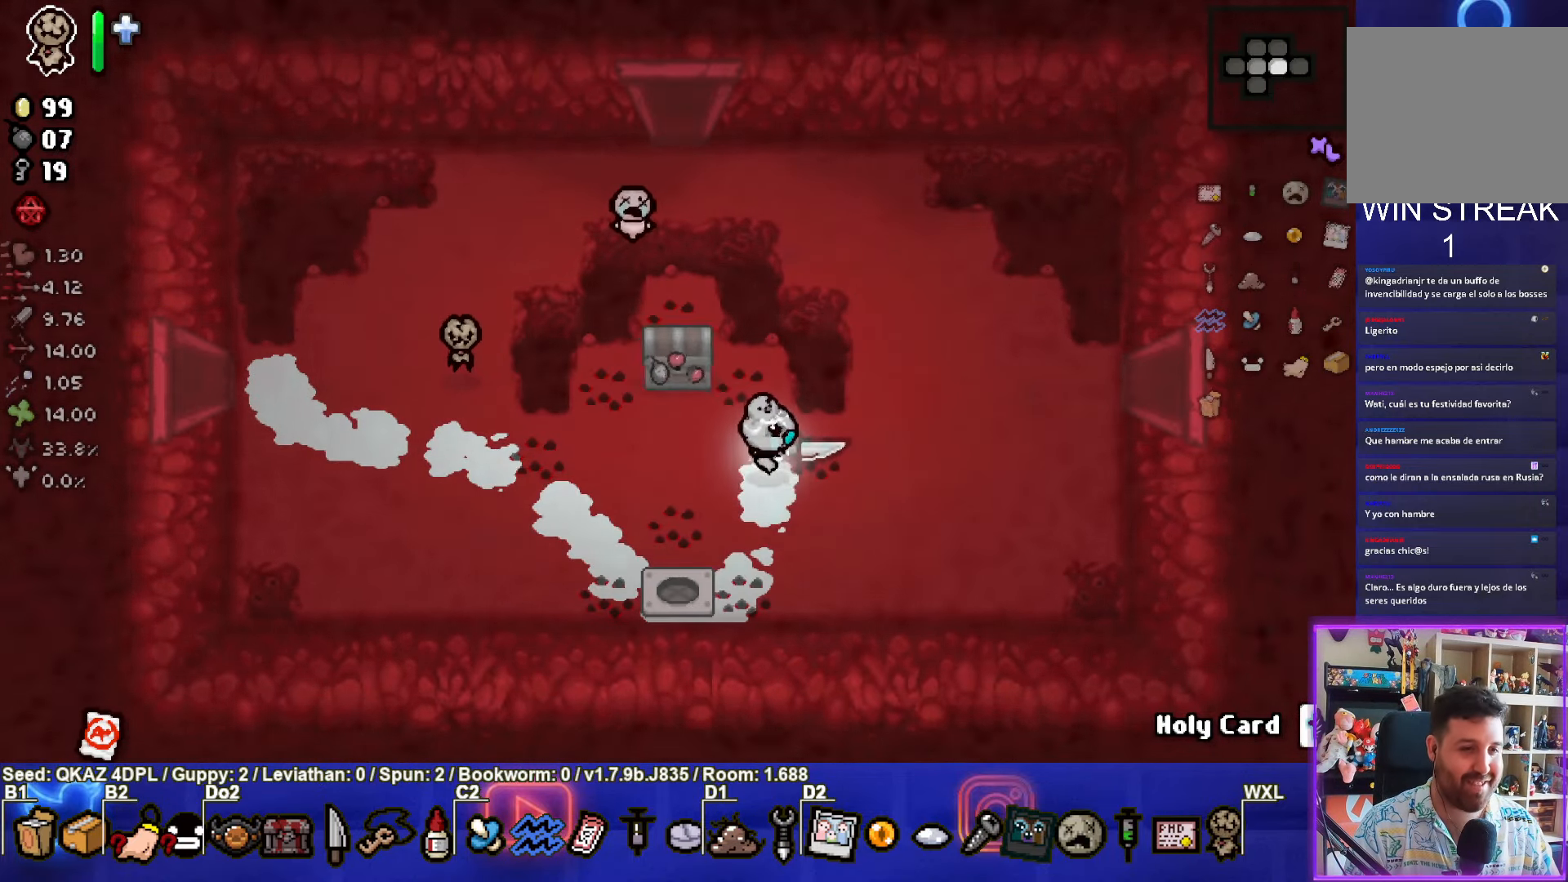
{"buttons": [], "left_stick": "up-left", "events": [[133, "left_stick", "up-left"]]}
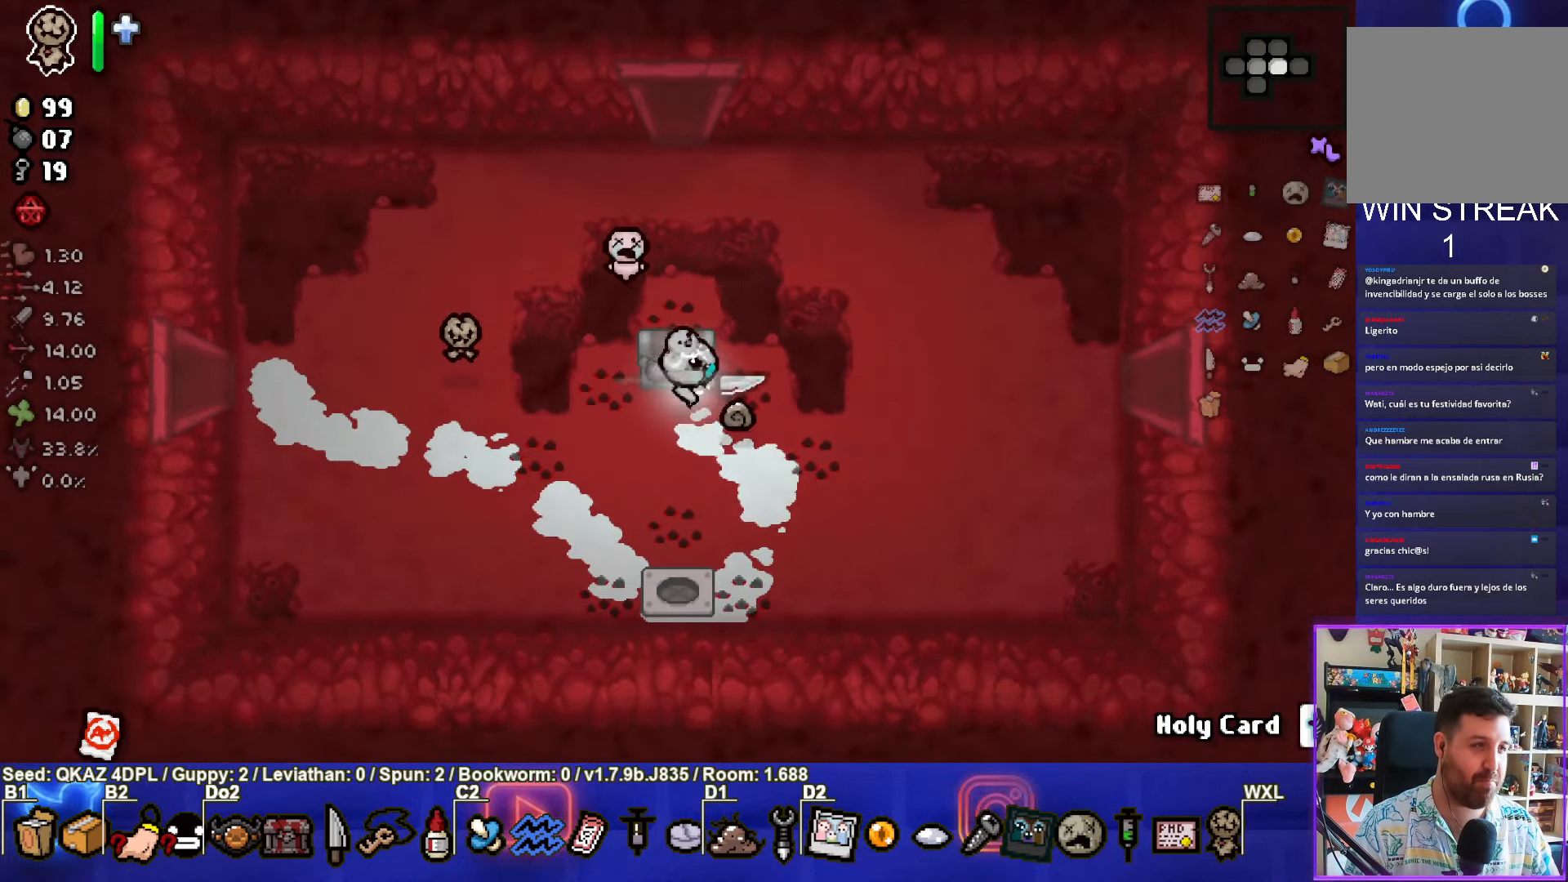
{"buttons": [], "left_stick": "center", "events": [[16, "left_stick", "left"], [233, "left_stick", "center"]]}
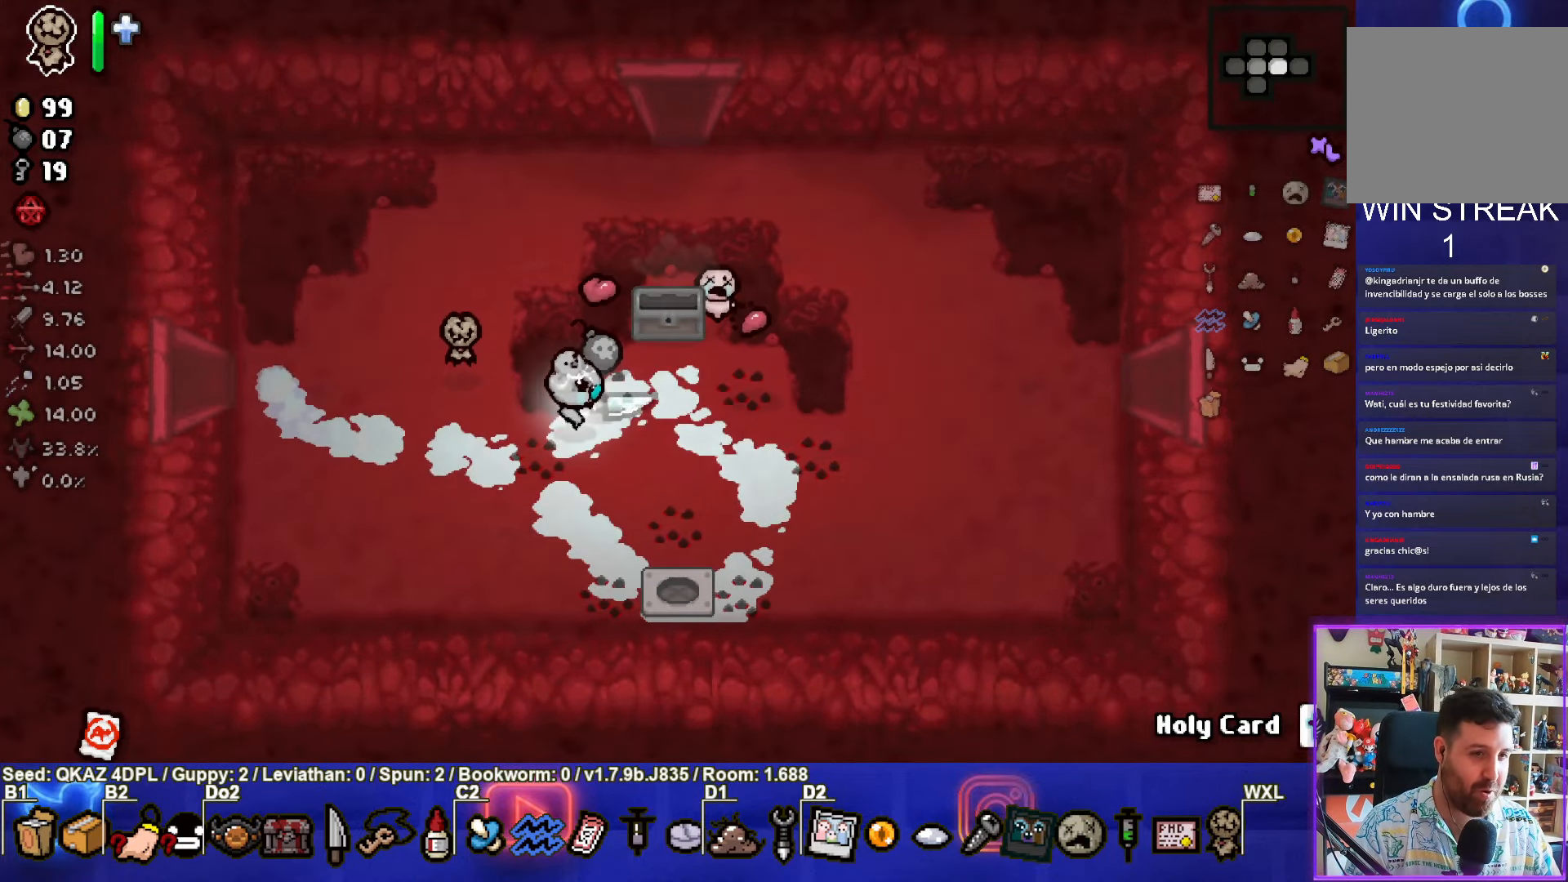
{"buttons": [], "left_stick": "up-right", "events": [[183, "left_stick", "right"], [400, "left_stick", "up-right"]]}
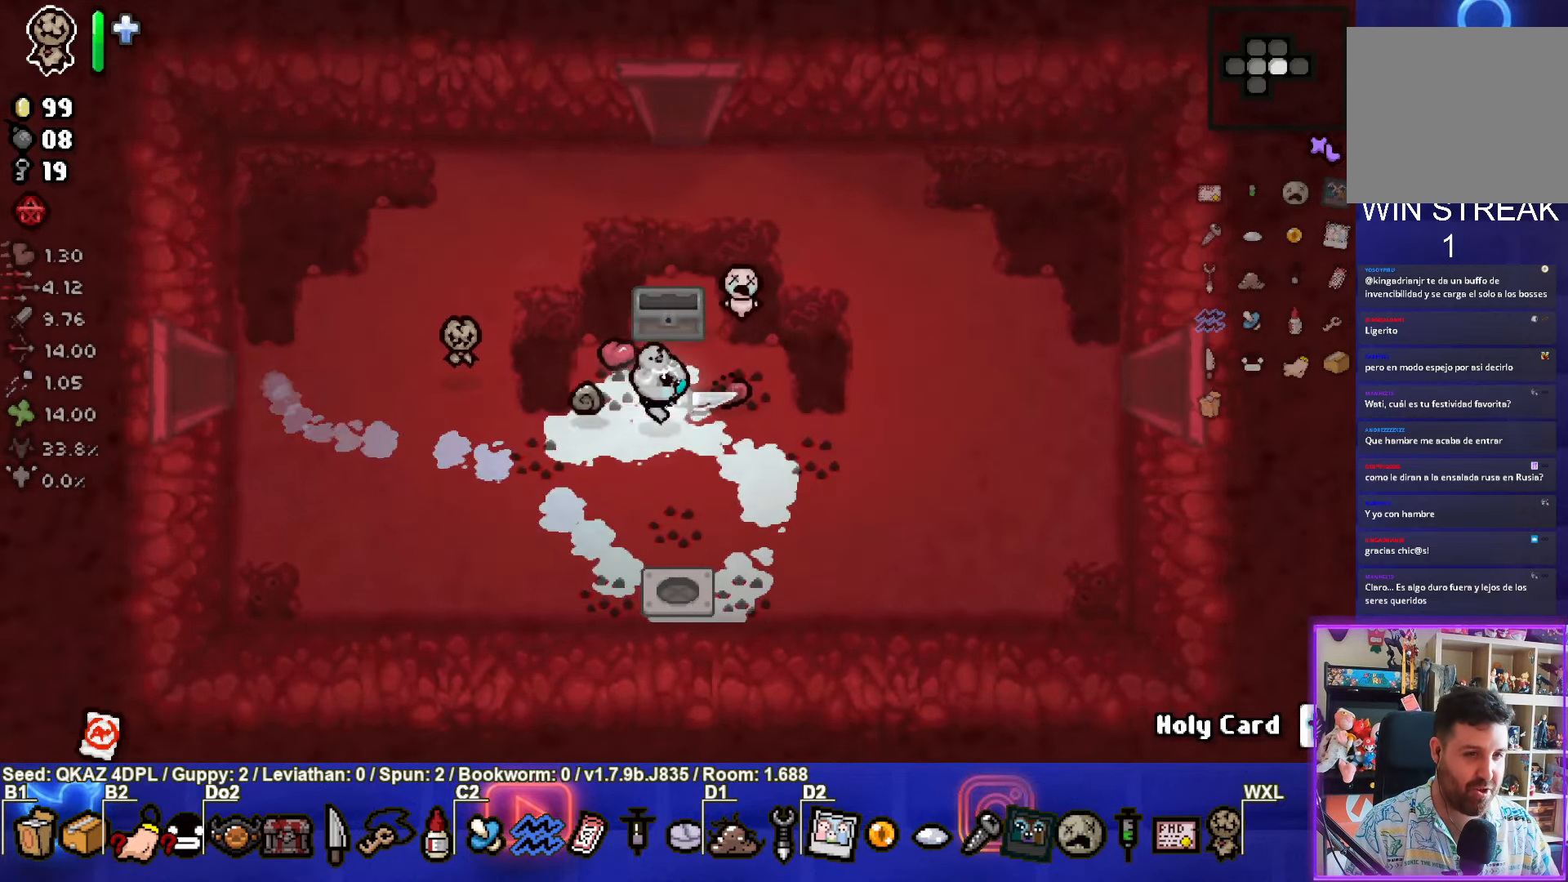
{"buttons": [], "left_stick": "right", "events": [[216, "left_stick", "right"]]}
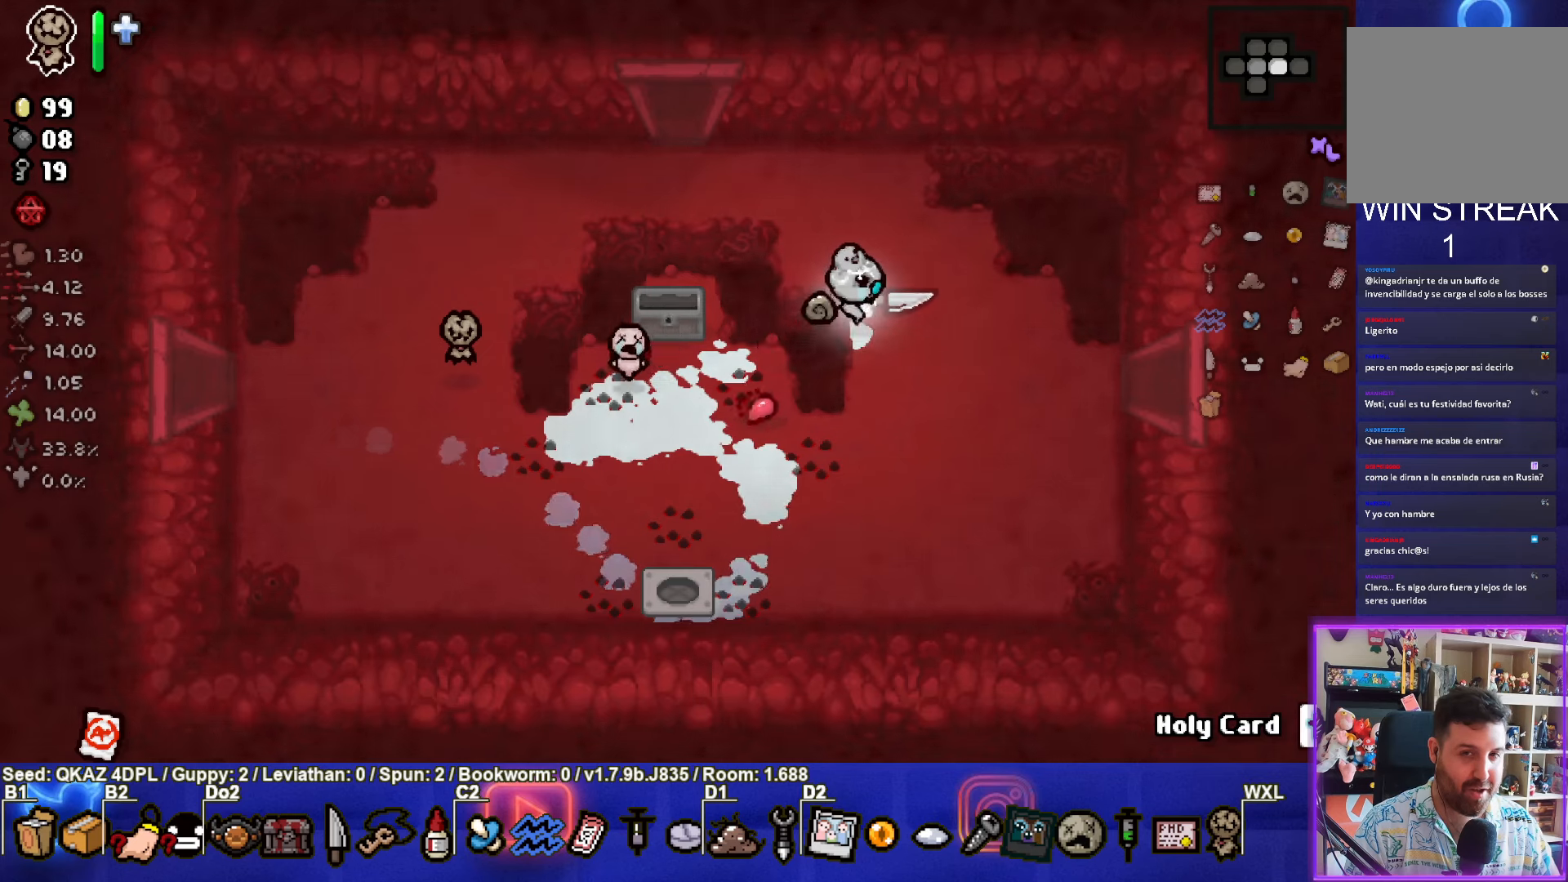
{"buttons": [], "left_stick": "right", "events": []}
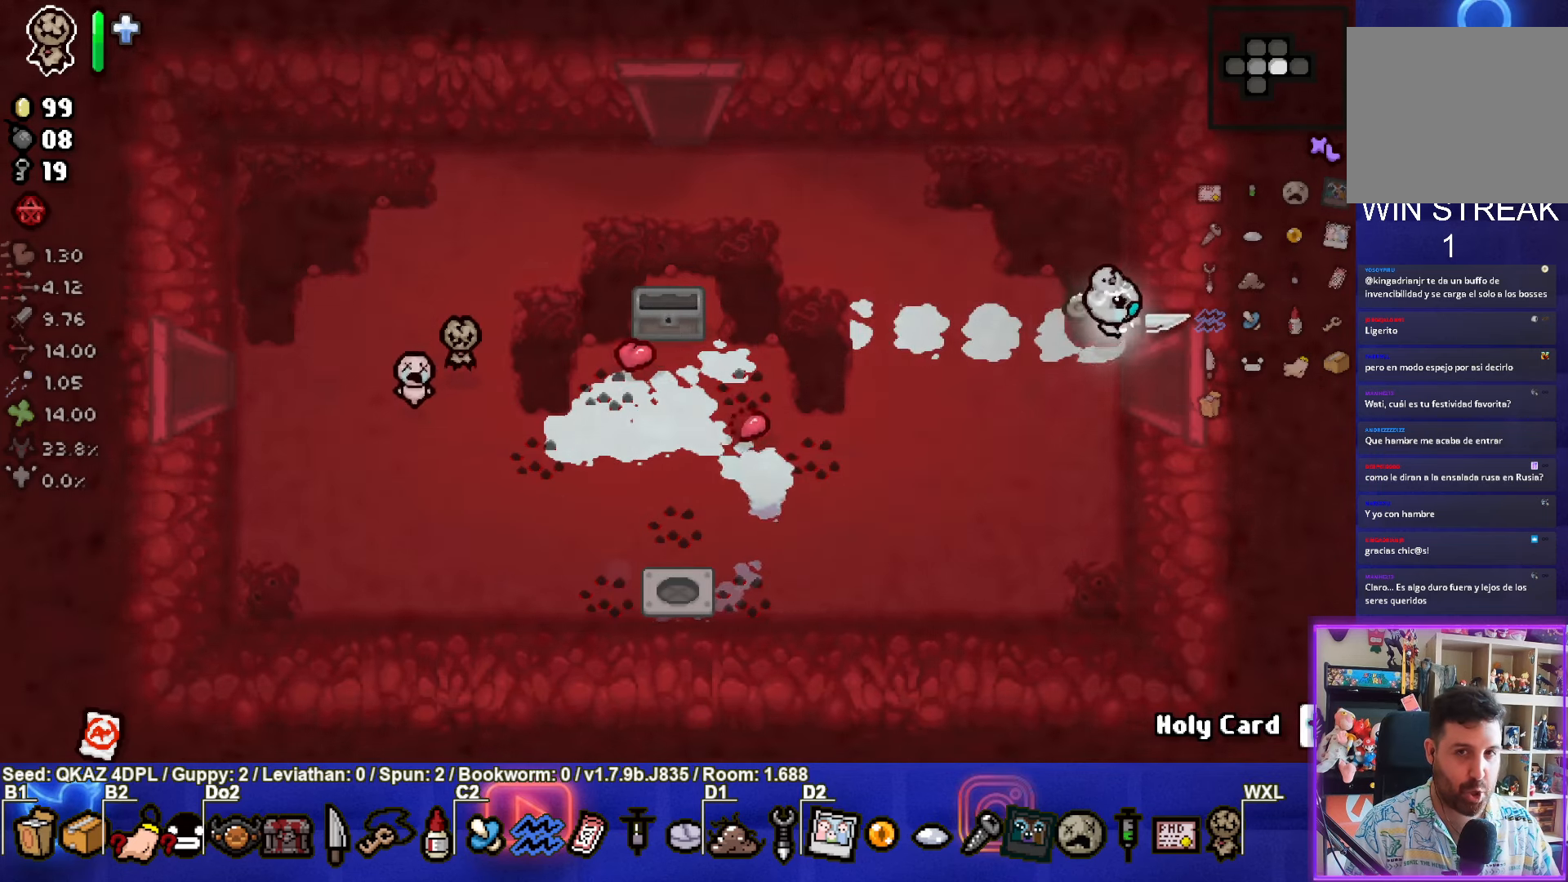
{"buttons": [], "left_stick": "center", "events": [[333, "left_stick", "center"]]}
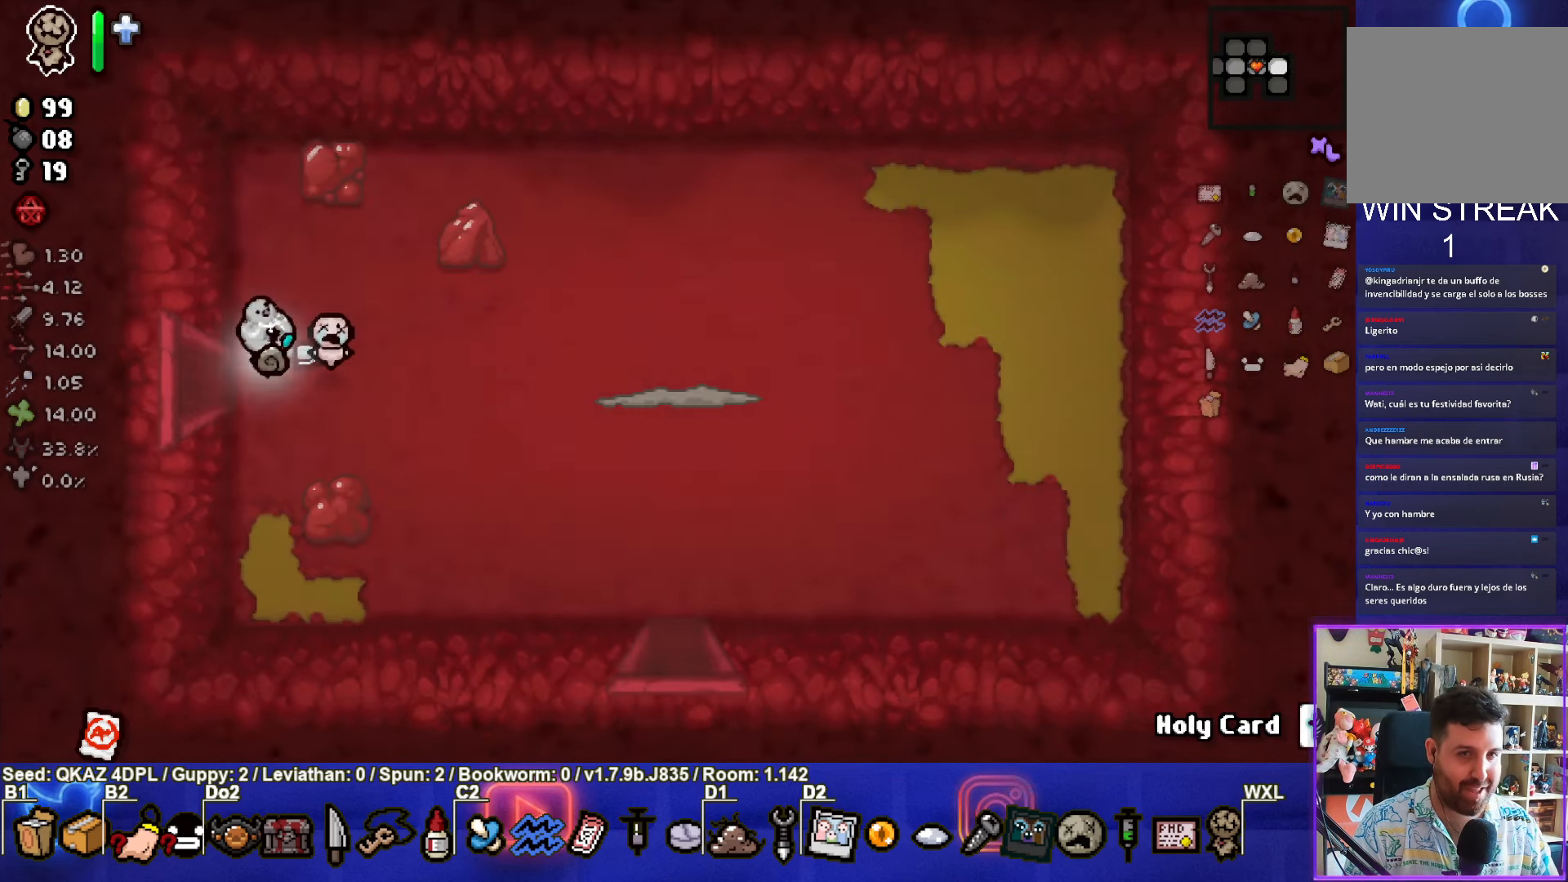
{"buttons": ["CIRCLE"], "left_stick": "right", "events": [[233, "left_stick", "right"], [283, "CIRCLE", "down"]]}
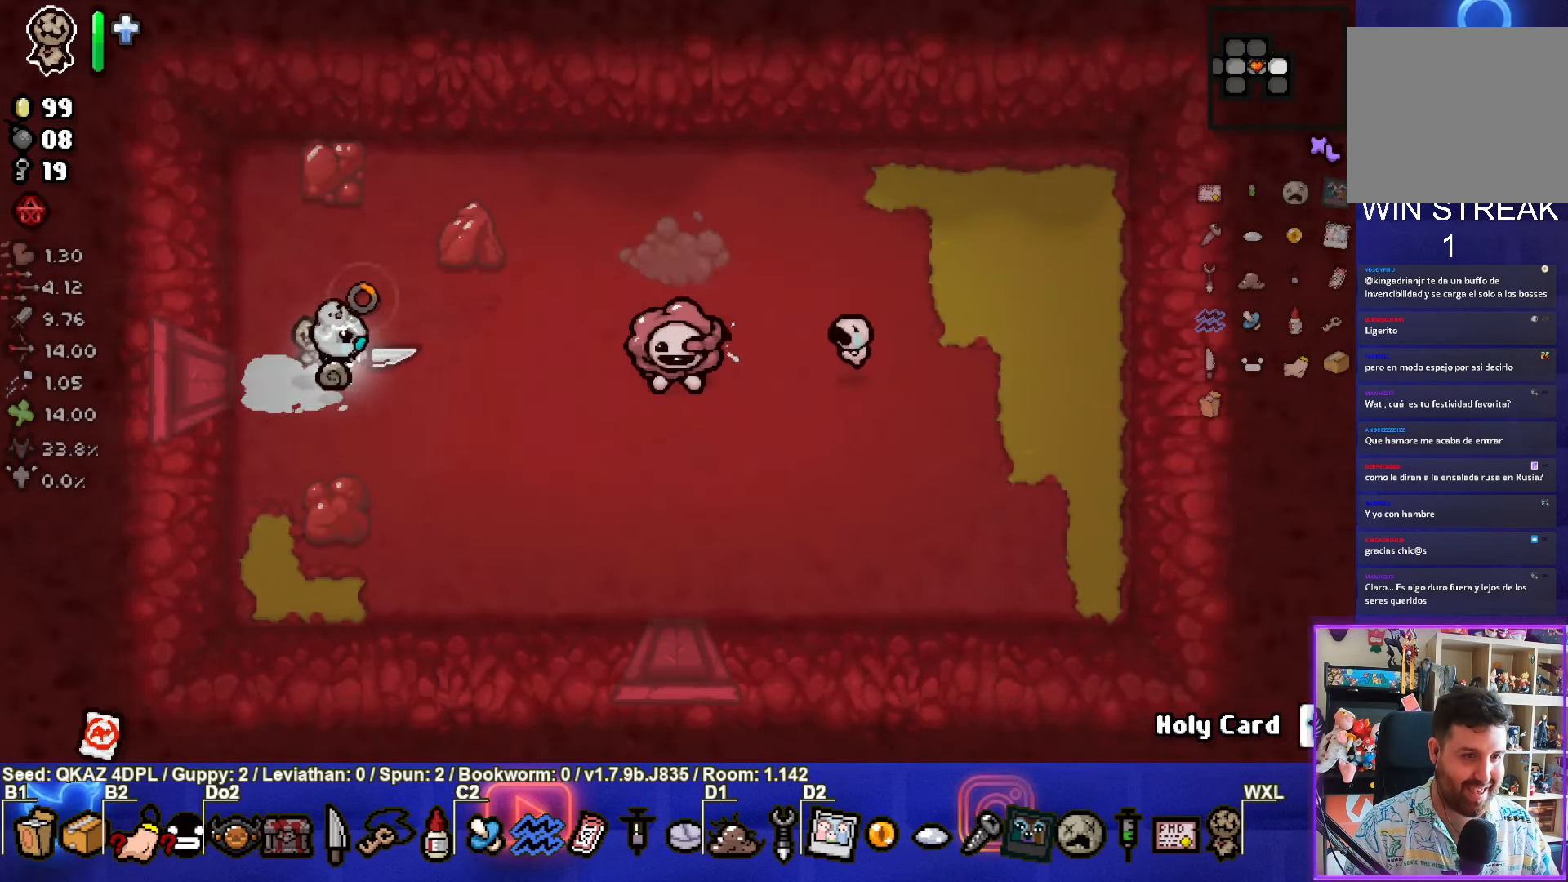
{"buttons": [], "left_stick": "center", "events": [[83, "CIRCLE", "up"], [183, "left_stick", "left"], [433, "left_stick", "center"]]}
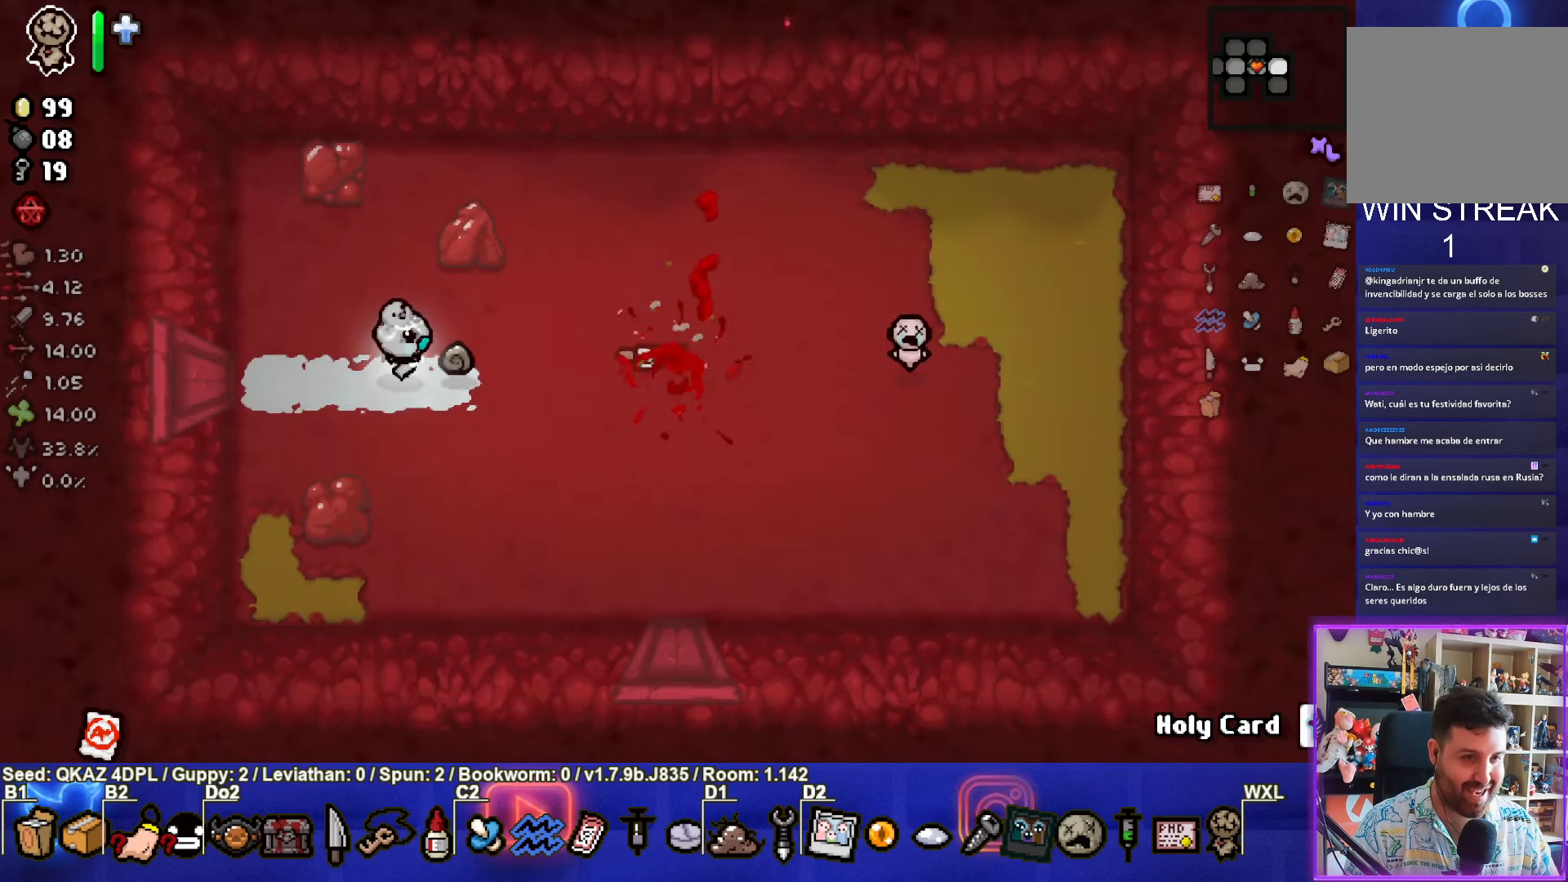
{"buttons": [], "left_stick": "down-right", "events": [[283, "left_stick", "right"], [450, "left_stick", "down-right"]]}
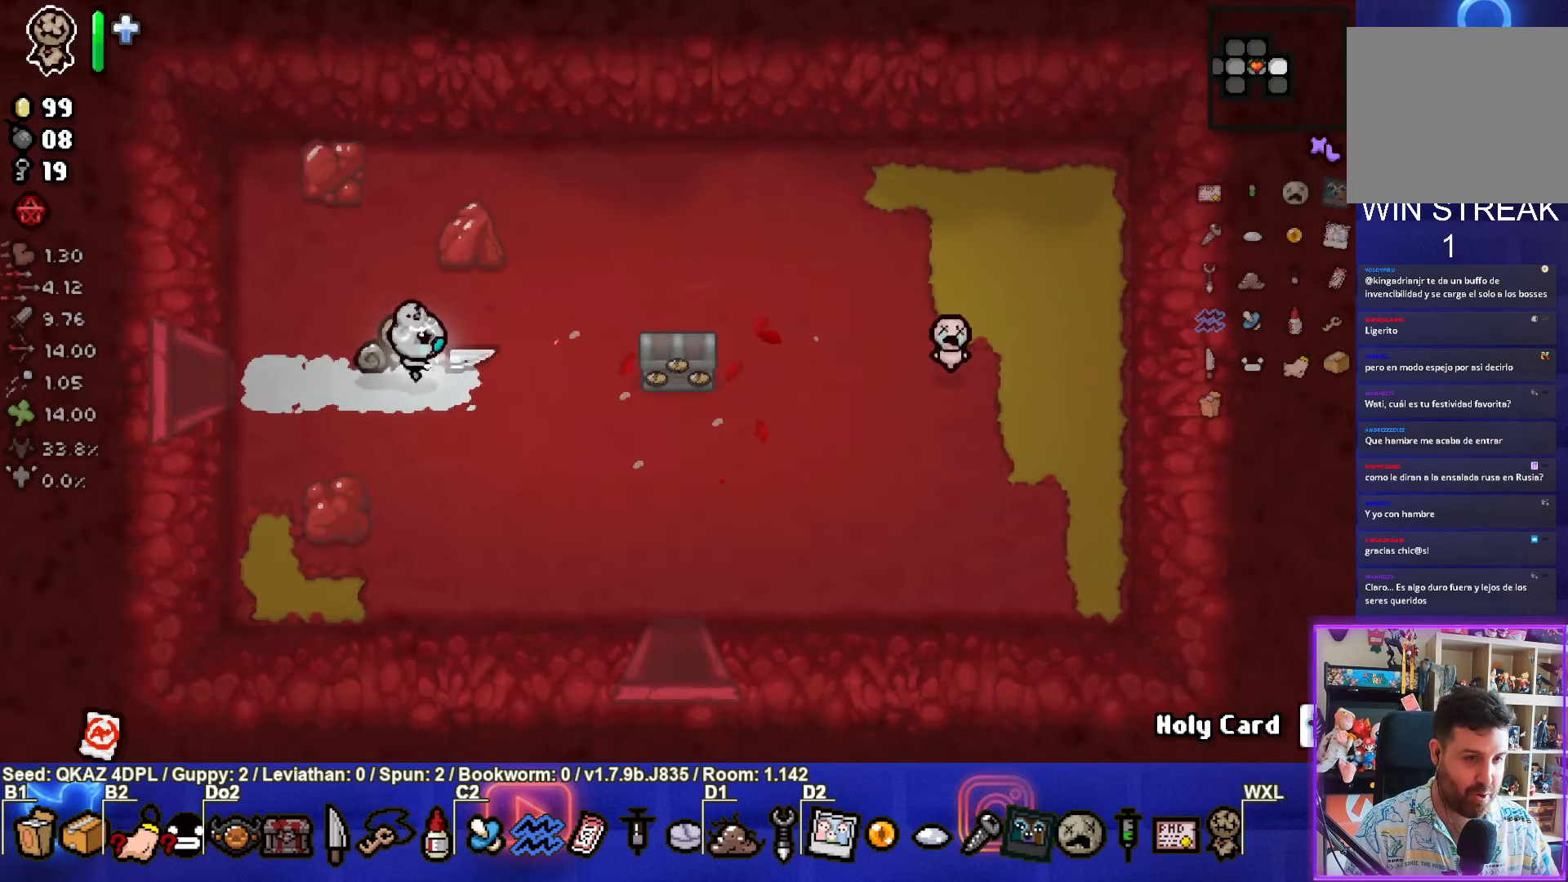
{"buttons": [], "left_stick": "down-right", "events": [[167, "left_stick", "right"], [500, "left_stick", "down-right"]]}
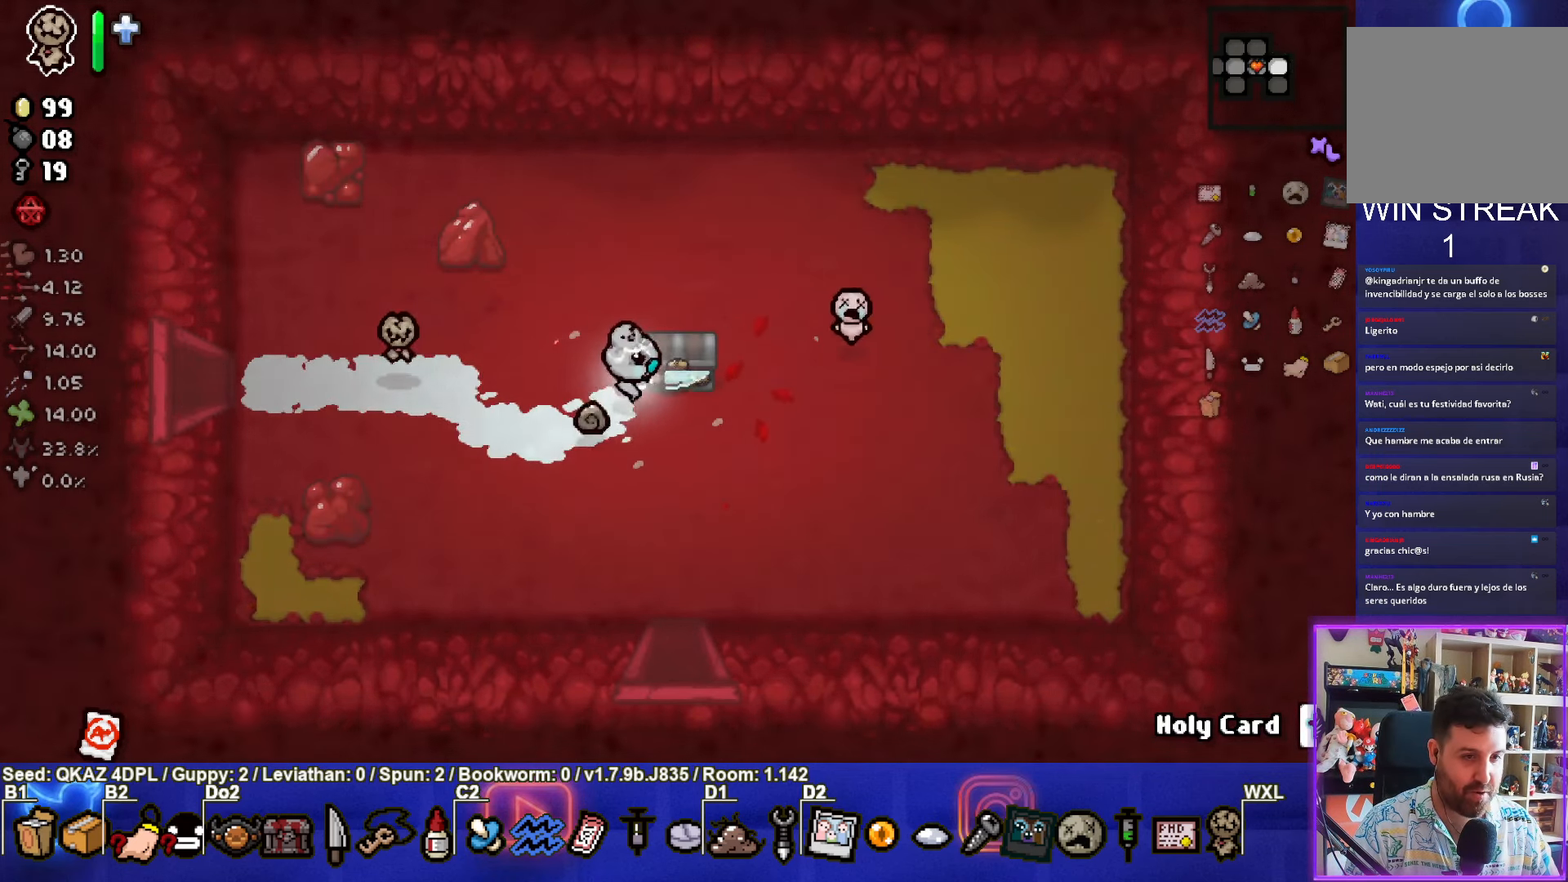
{"buttons": [], "left_stick": "down", "events": [[117, "left_stick", "down"]]}
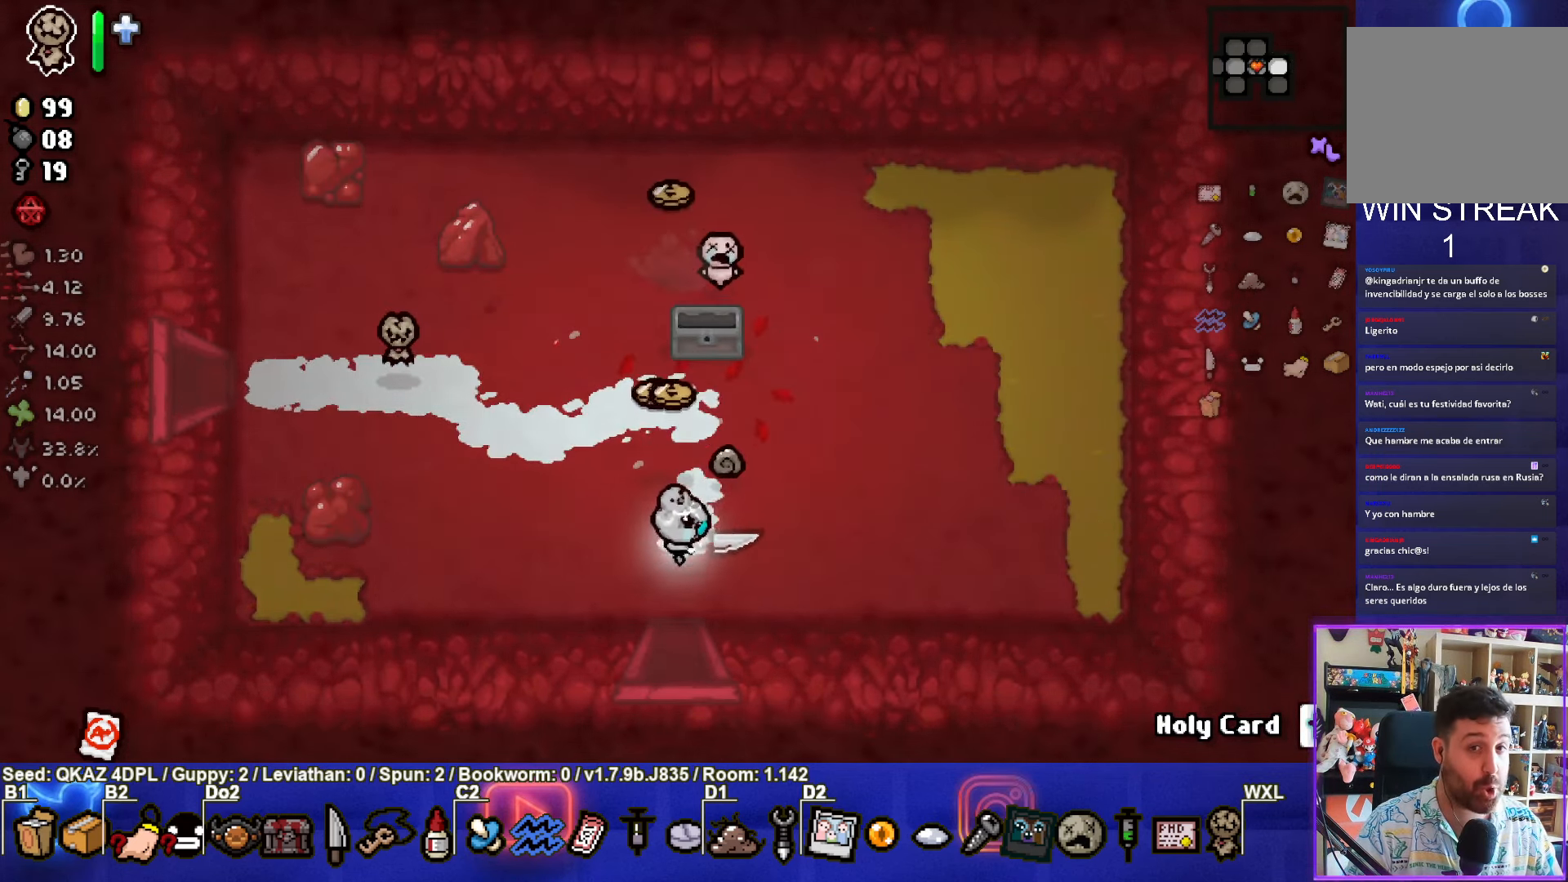
{"buttons": [], "left_stick": "center", "events": [[333, "left_stick", "center"]]}
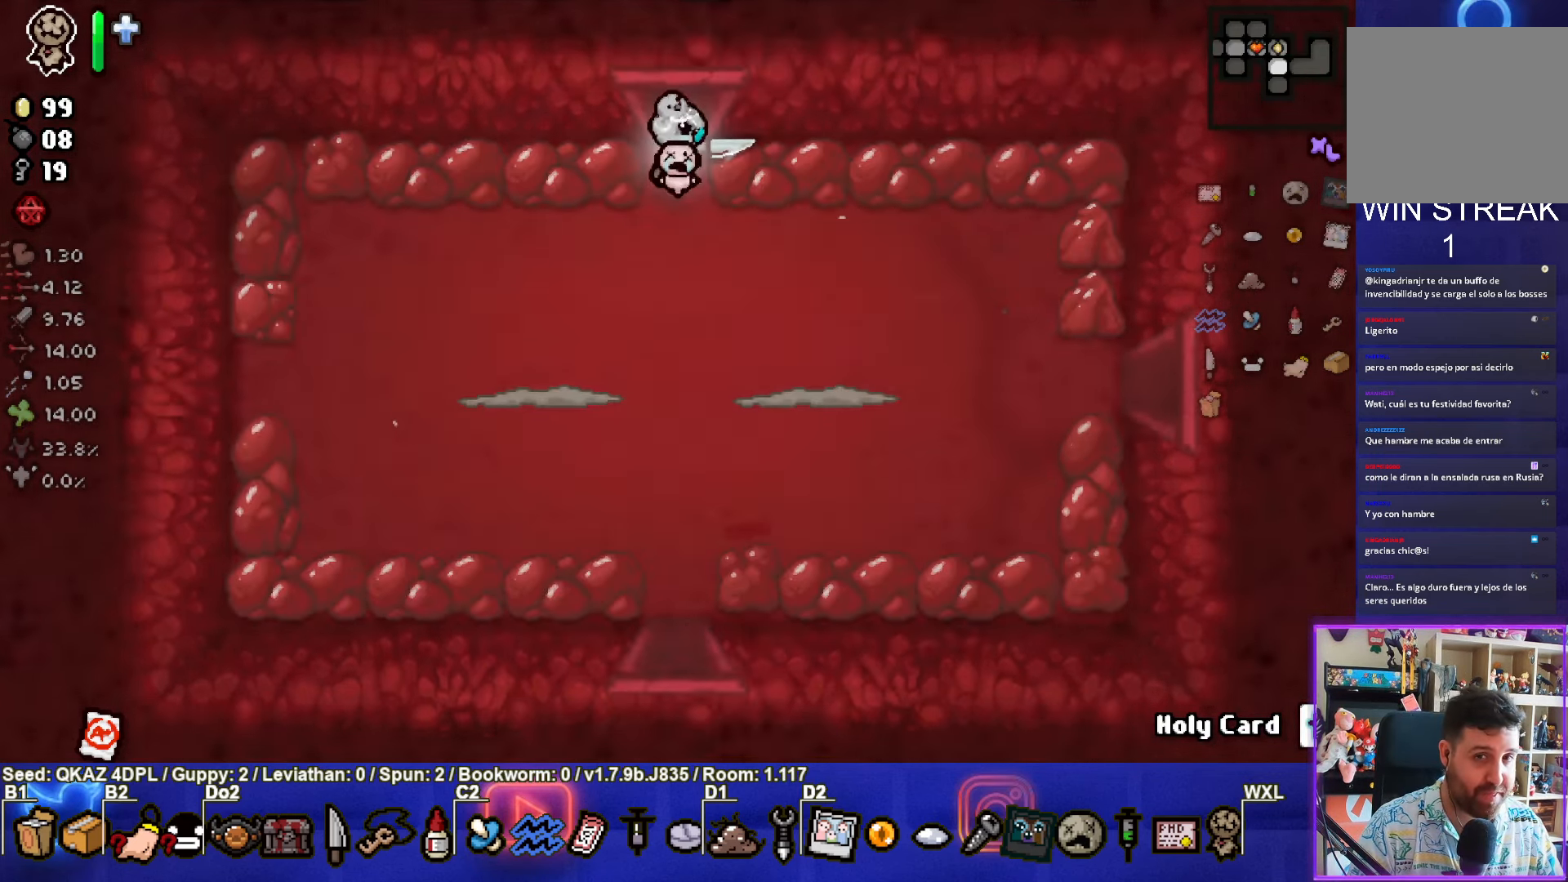
{"buttons": ["CROSS"], "left_stick": "down-left", "events": [[317, "left_stick", "down-left"], [367, "CROSS", "down"]]}
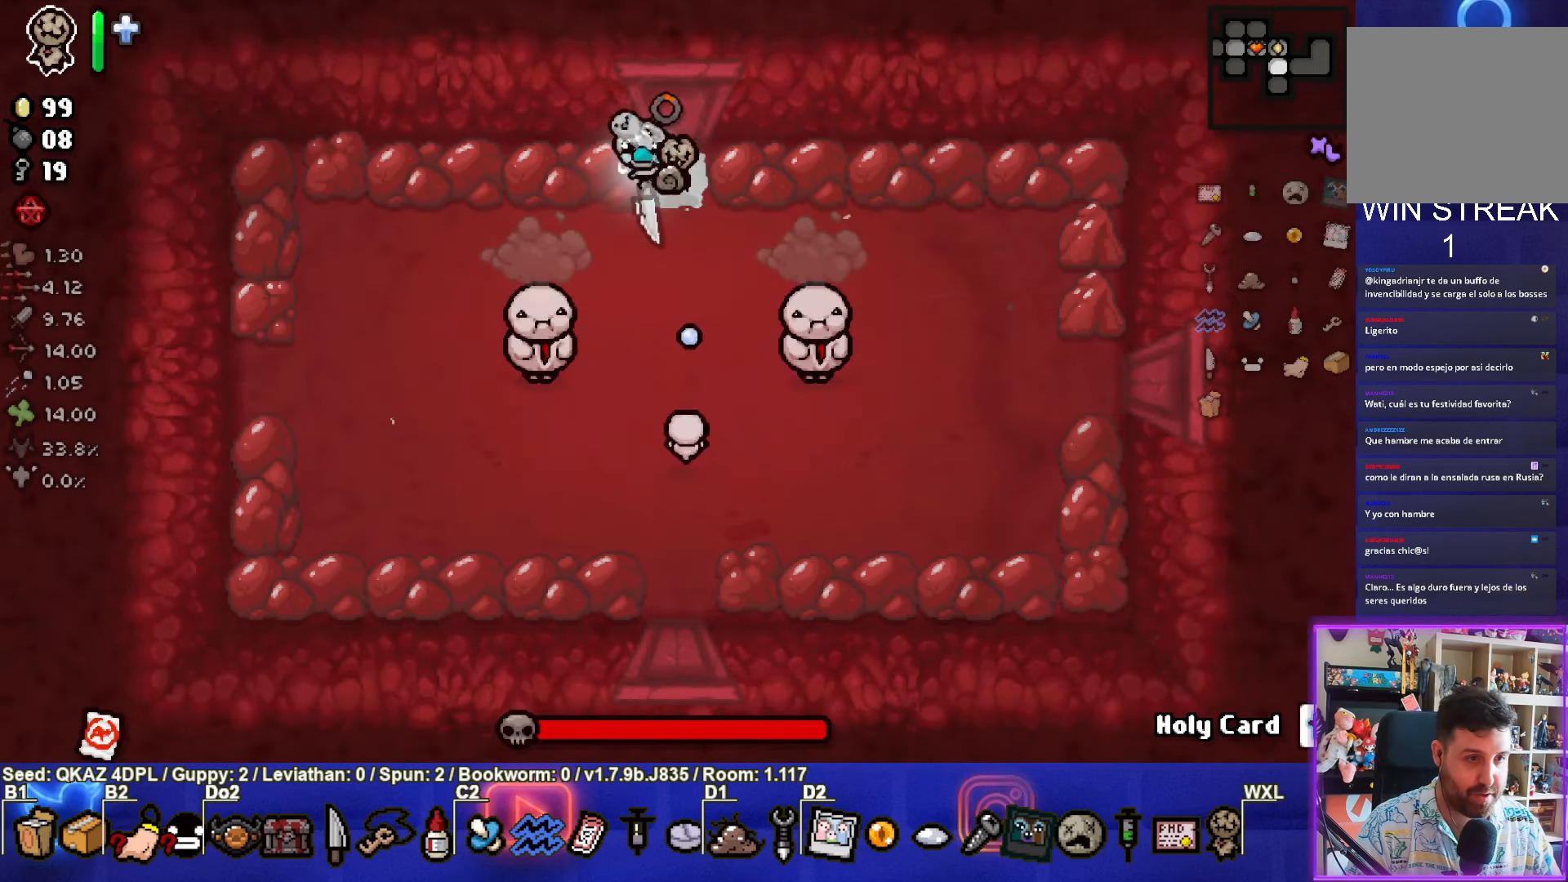
{"buttons": [], "left_stick": "up-left", "events": [[117, "CROSS", "up"], [167, "left_stick", "up-right"], [467, "left_stick", "up-left"]]}
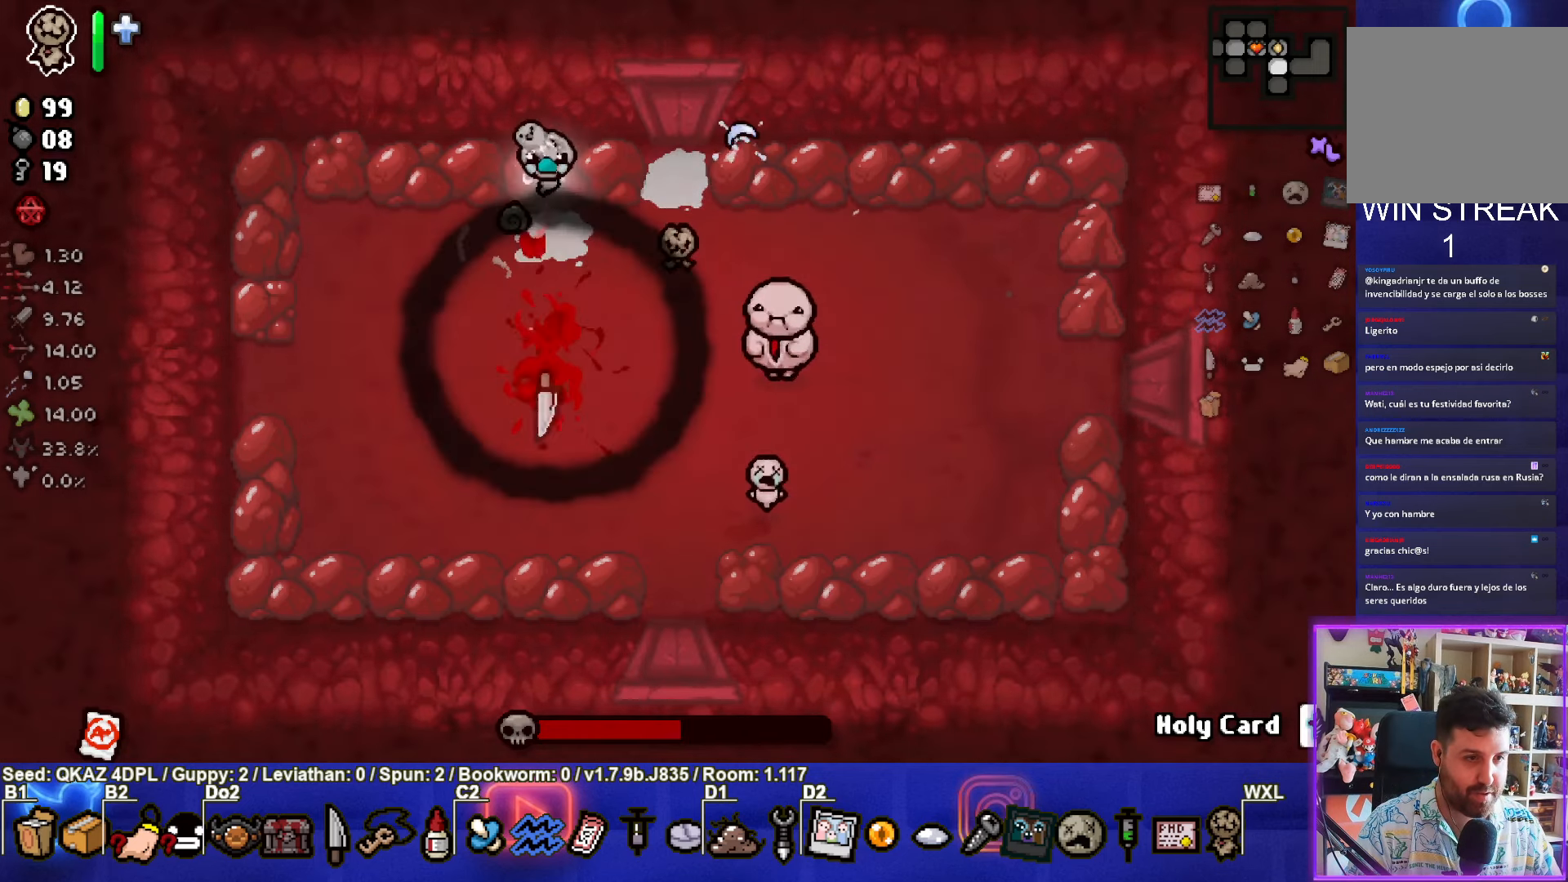
{"buttons": ["CIRCLE"], "left_stick": "down", "events": [[67, "left_stick", "left"], [334, "CIRCLE", "down"], [400, "left_stick", "down"]]}
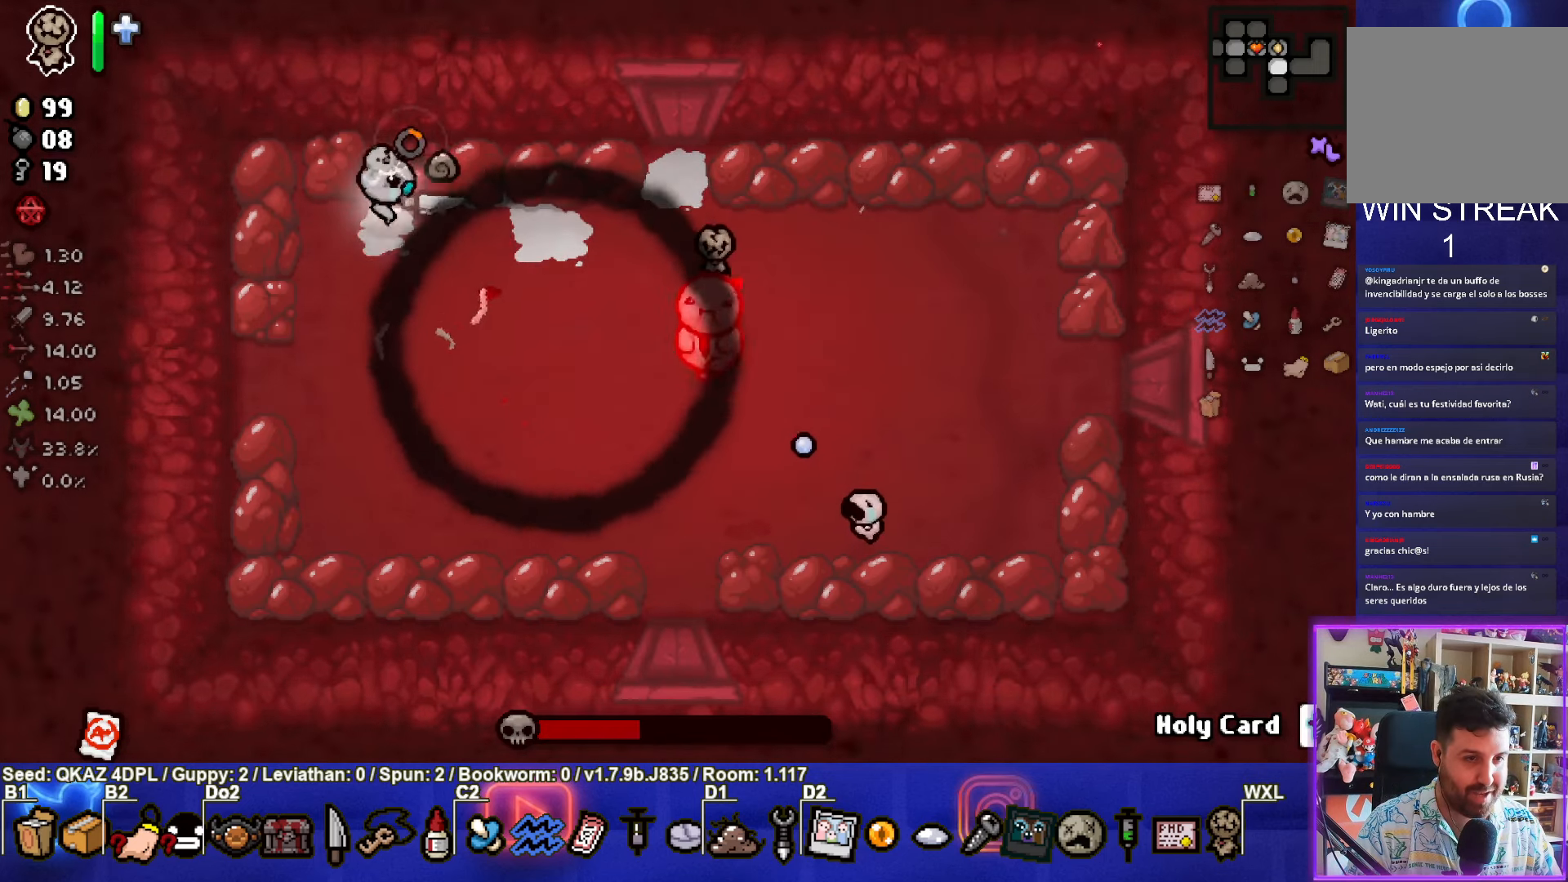
{"buttons": [], "left_stick": "down", "events": [[134, "left_stick", "center"], [200, "CIRCLE", "up"], [350, "left_stick", "down"]]}
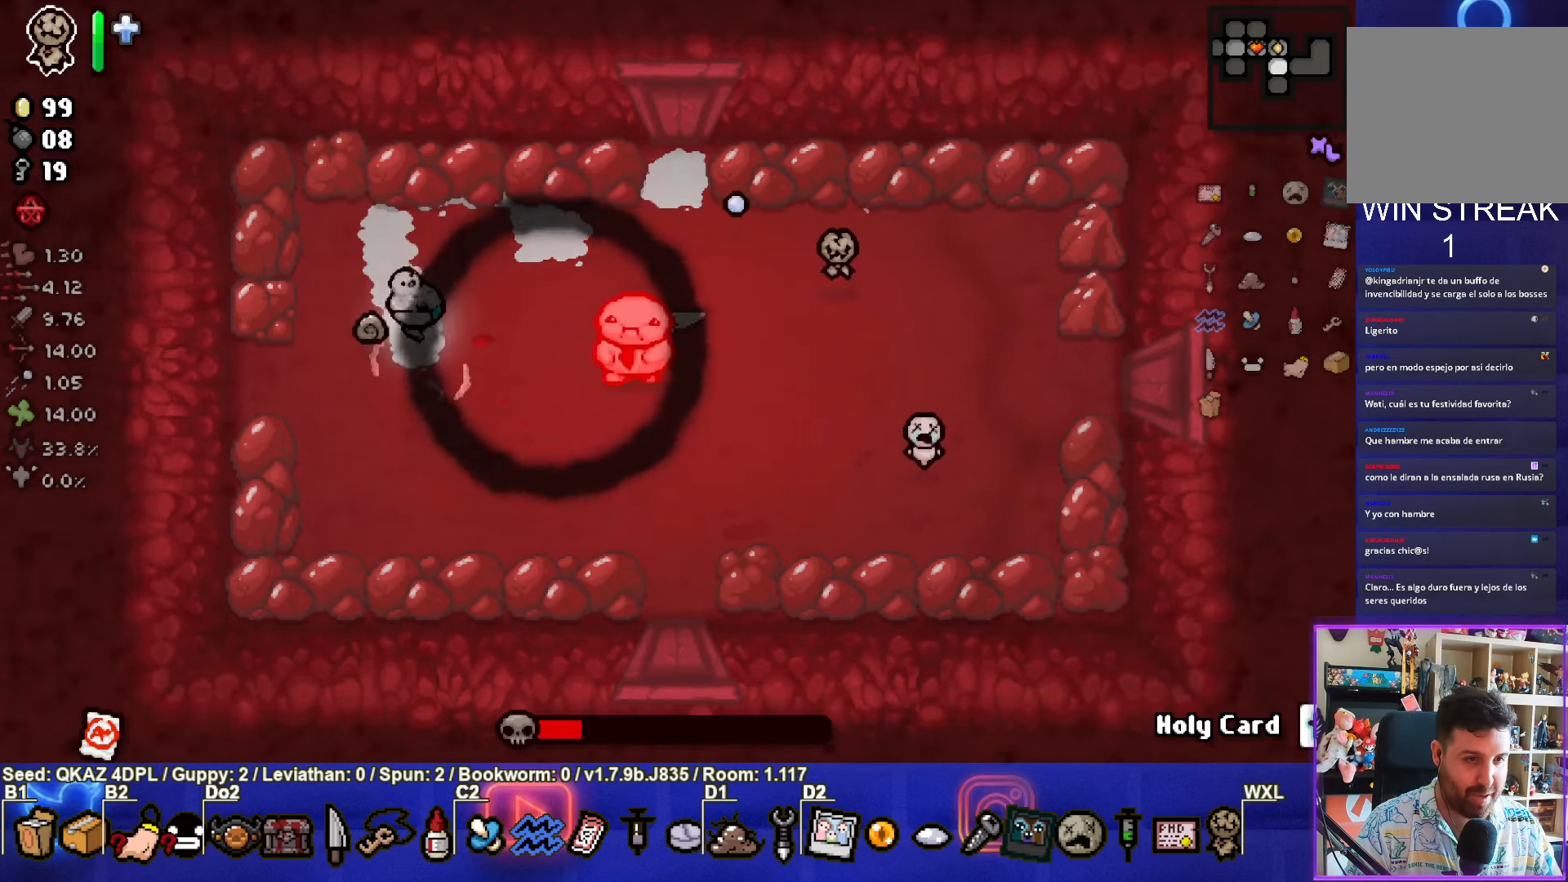
{"buttons": [], "left_stick": "down-right", "events": [[300, "left_stick", "down-right"]]}
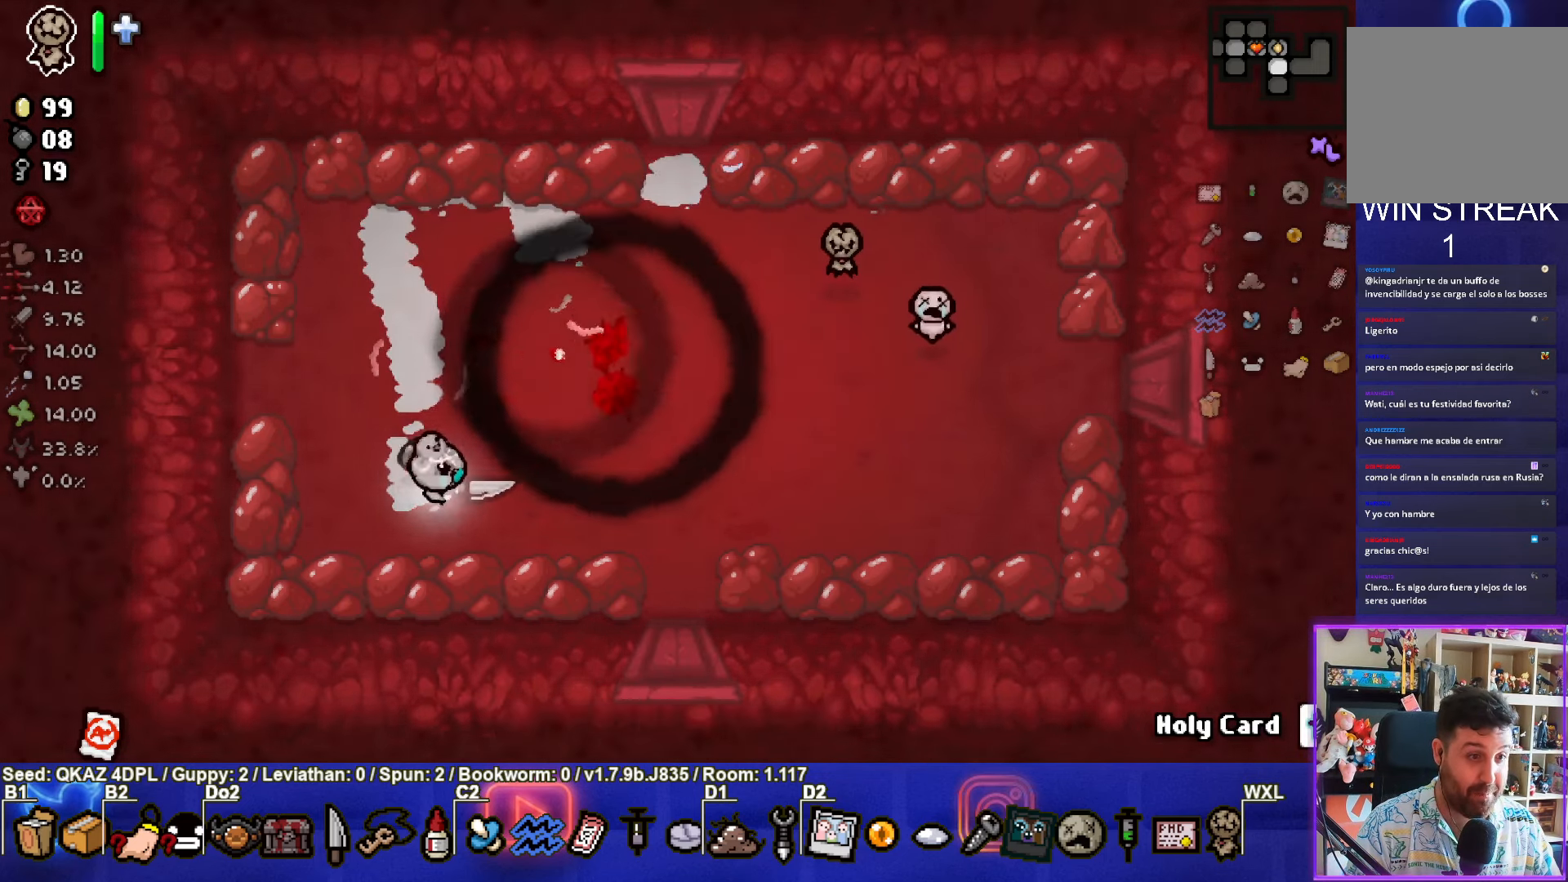
{"buttons": [], "left_stick": "up-right", "events": [[200, "left_stick", "up-right"]]}
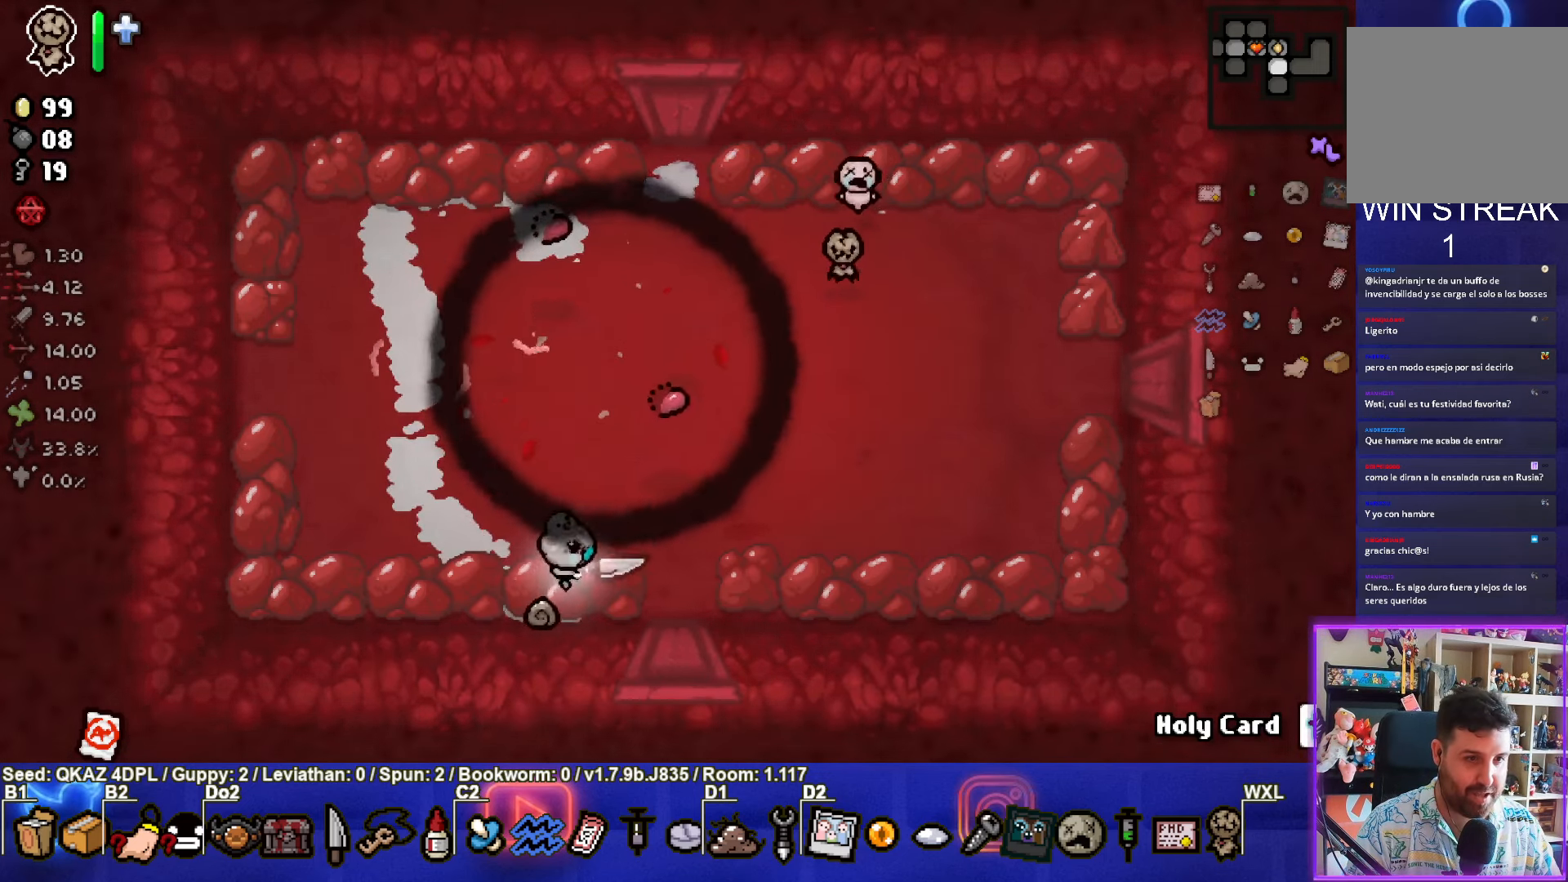
{"buttons": [], "left_stick": "down-right", "events": [[134, "left_stick", "down-right"]]}